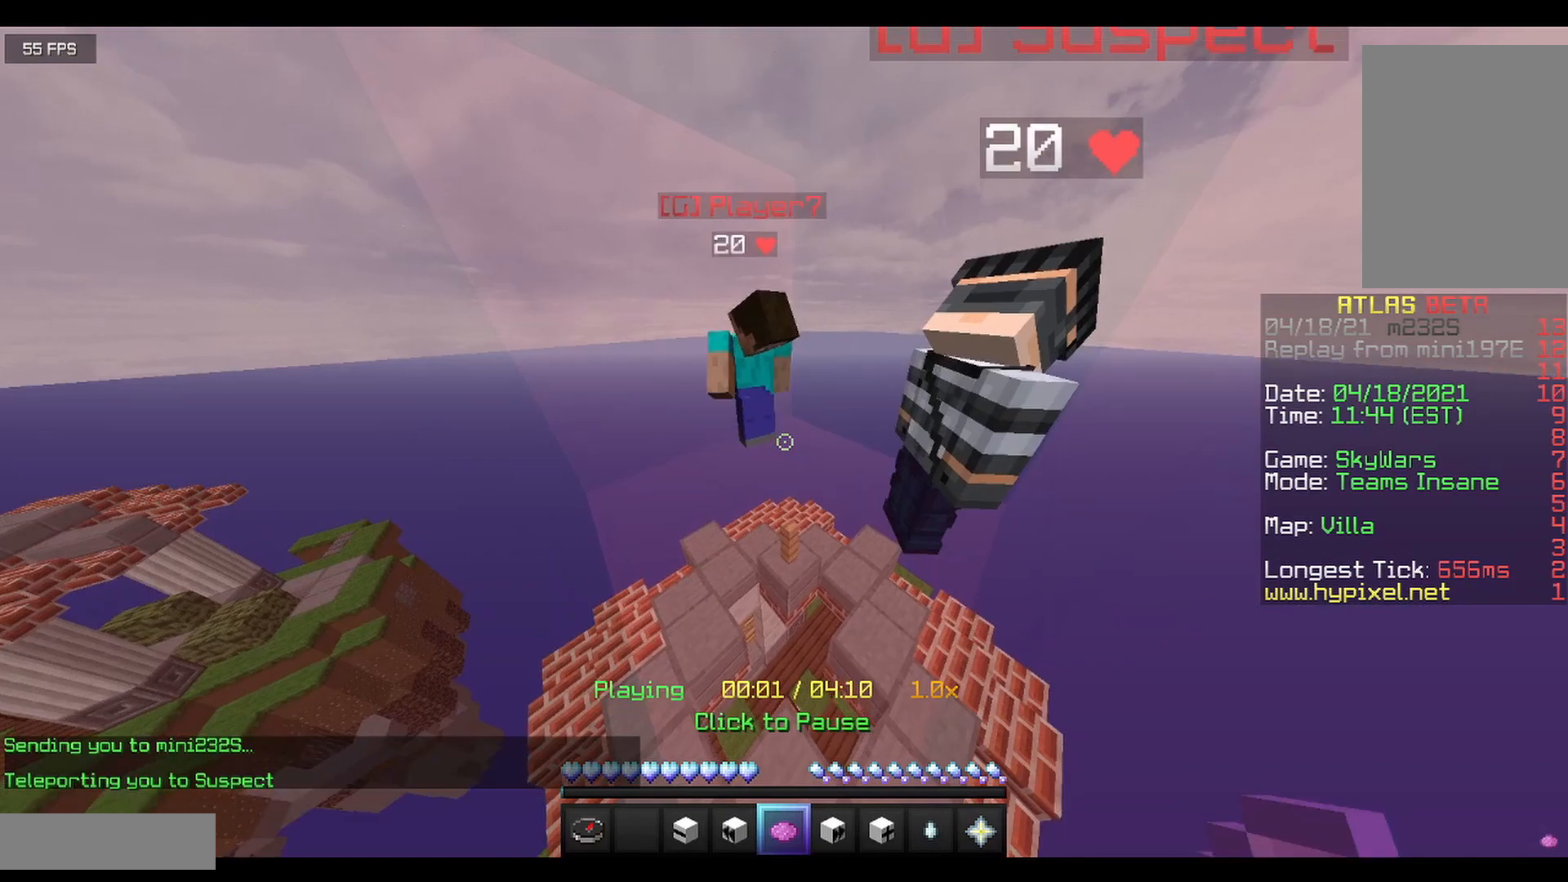
Gameplay with keyboard and mouse; each line is a JSON object with the keys and mouse buttons held at the frame after it. "events" lists presses ("down") and releases ("up") of "a", "d", "s", "w", "mouse_left" and "mouse_right" between this image and that frame as [ms after this image, input, new state], when the widget could be followed in between. "mouse_left", "mouse_right" = the "left", "right" buttons of the "mouse" list. No other keys are recorded. Fast repeated clicks can show as one long hold. Mouse movement is not recorded.
{"keys": ["a"], "mouse": [], "events": [[500, "a", "down"]]}
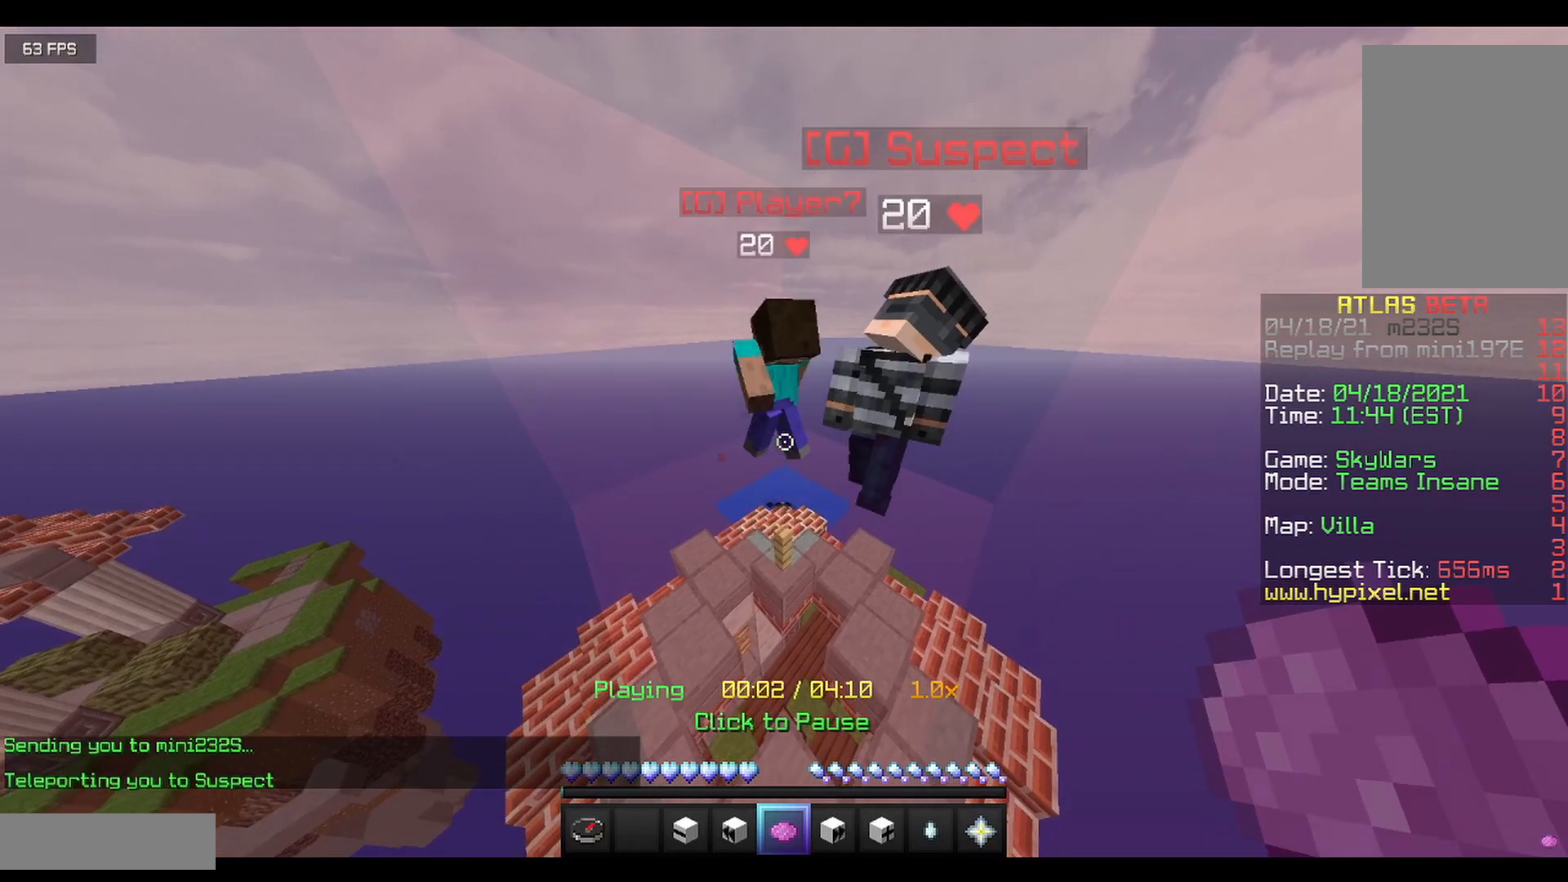
{"keys": [], "mouse": [], "events": [[208, "a", "up"]]}
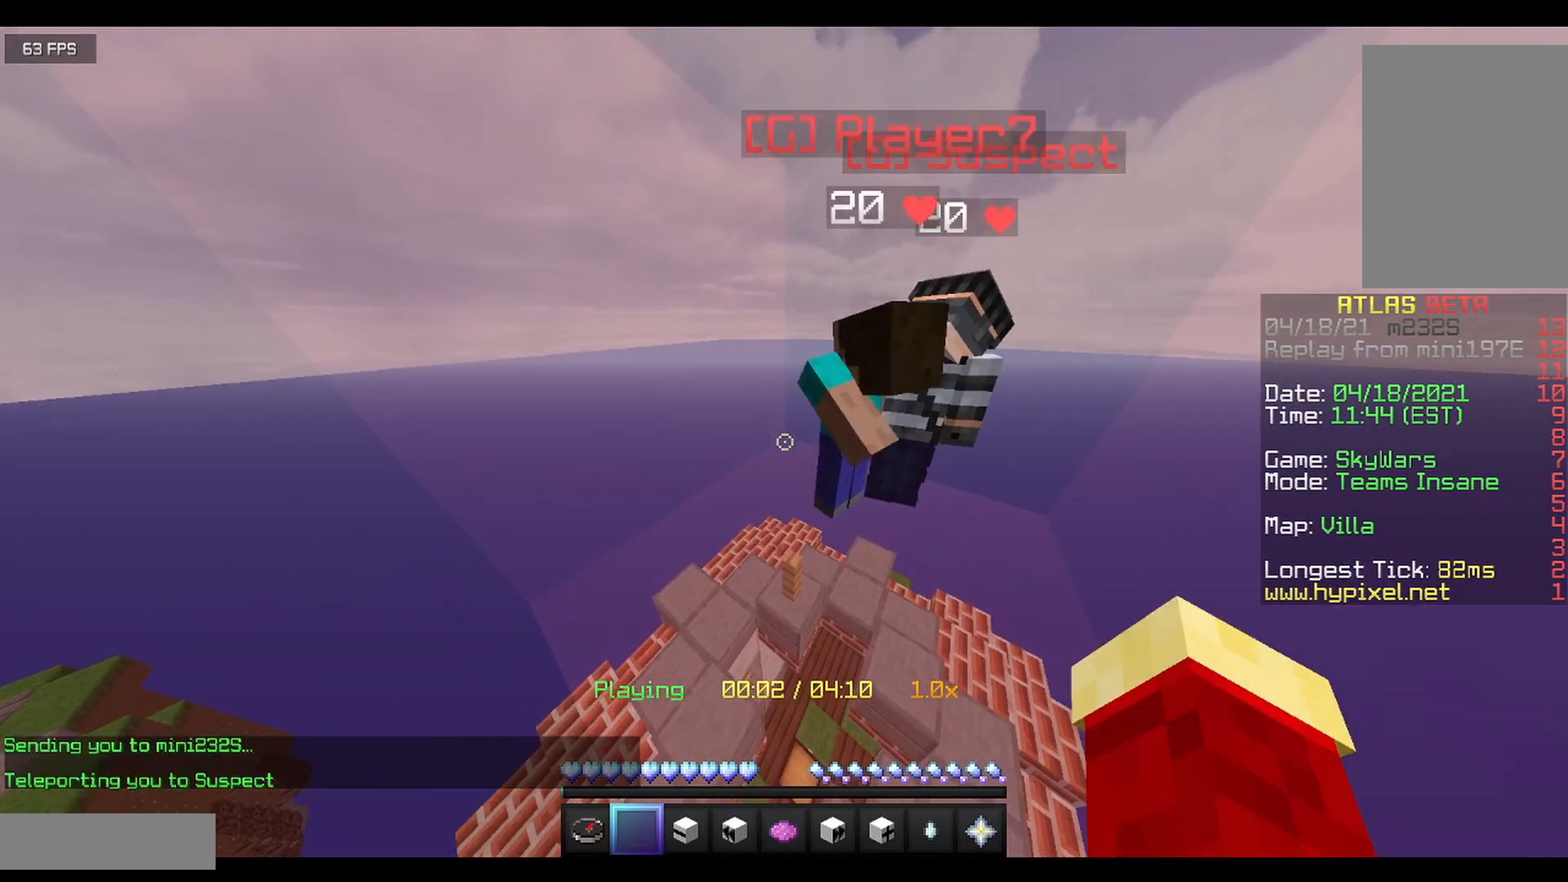
{"keys": [], "mouse": [], "events": []}
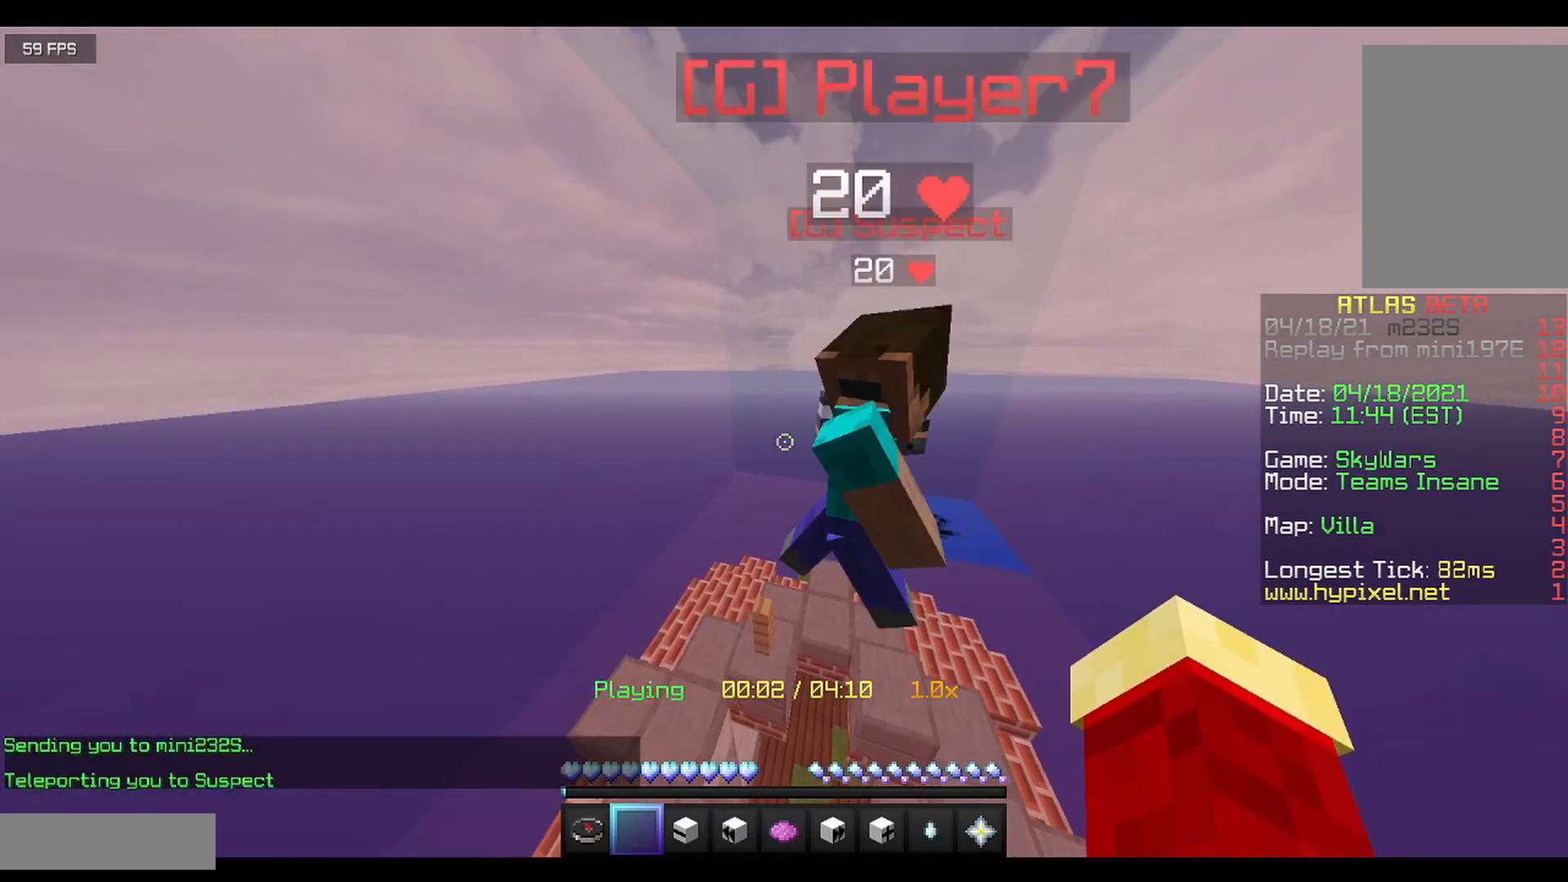
{"keys": ["d"], "mouse": [], "events": [[500, "d", "down"]]}
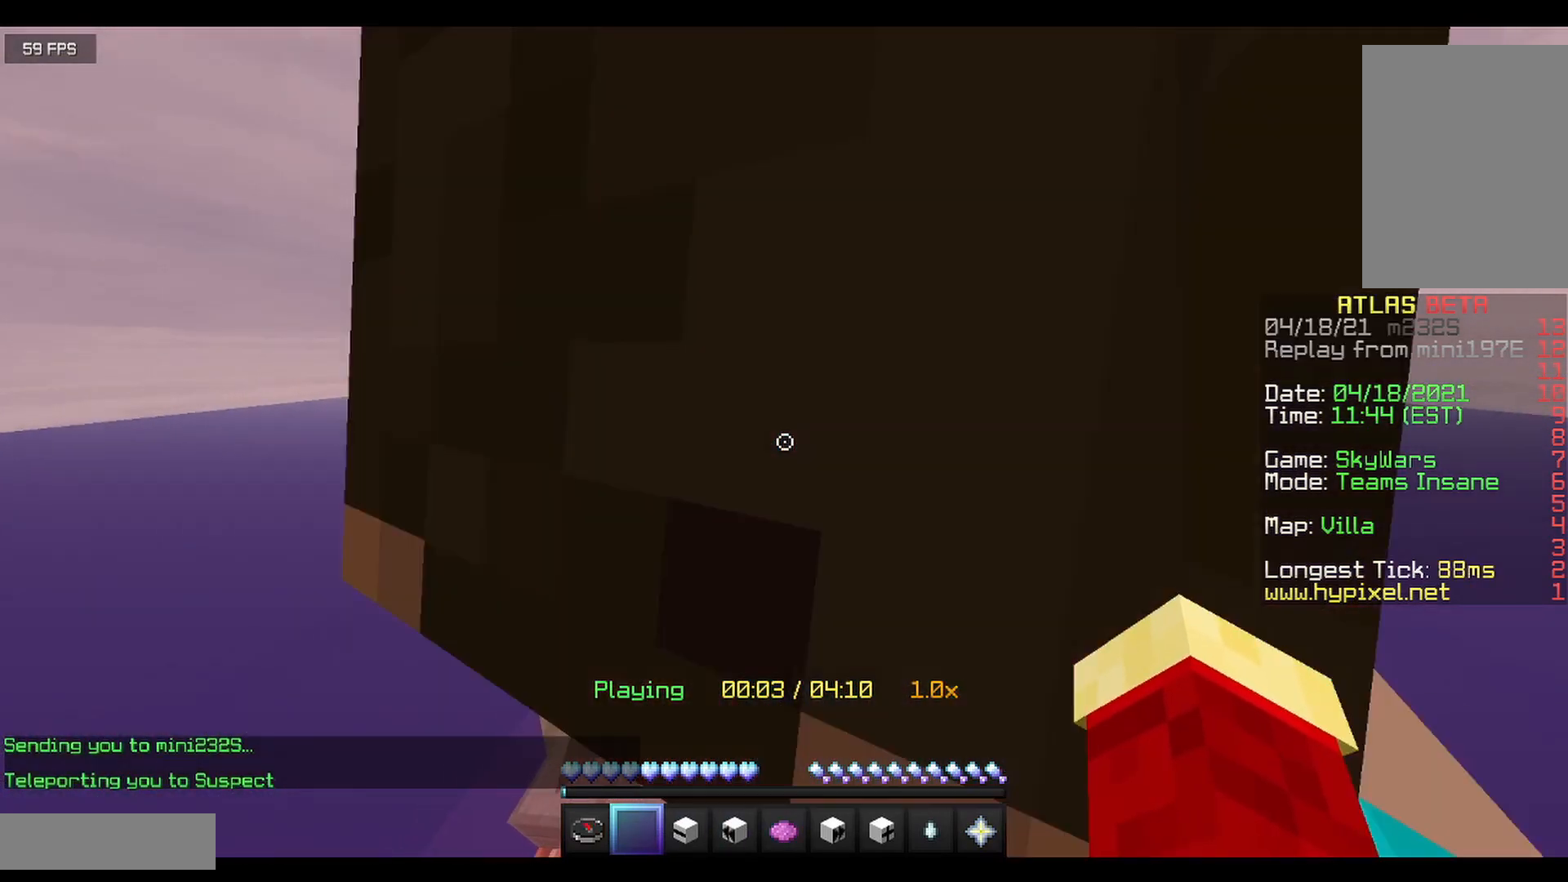
{"keys": [], "mouse": [], "events": [[458, "d", "up"]]}
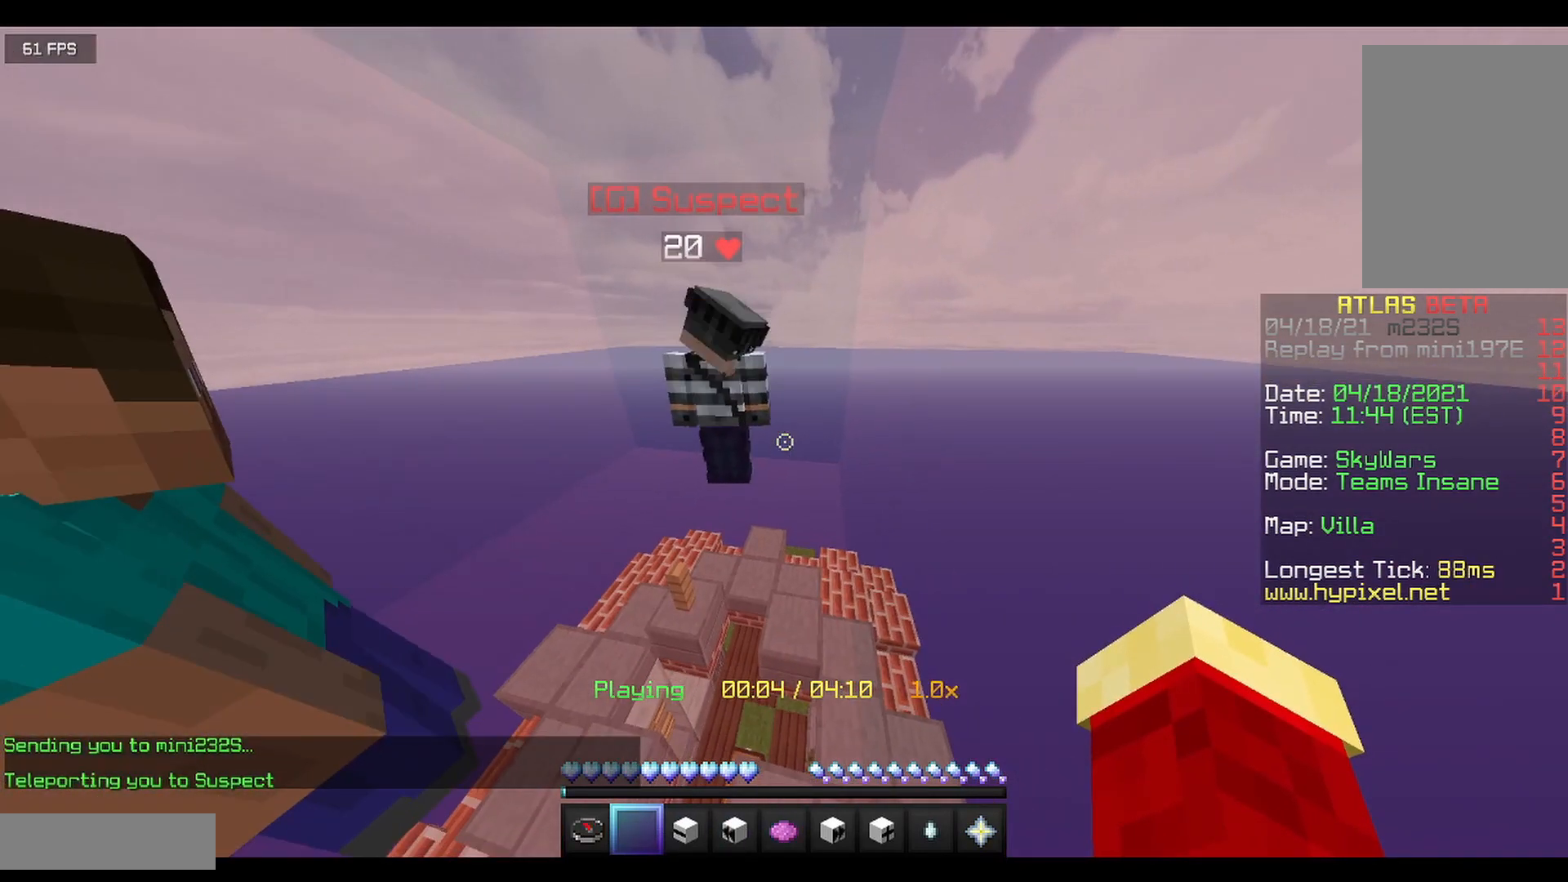
{"keys": ["s"], "mouse": [], "events": [[167, "s", "down"]]}
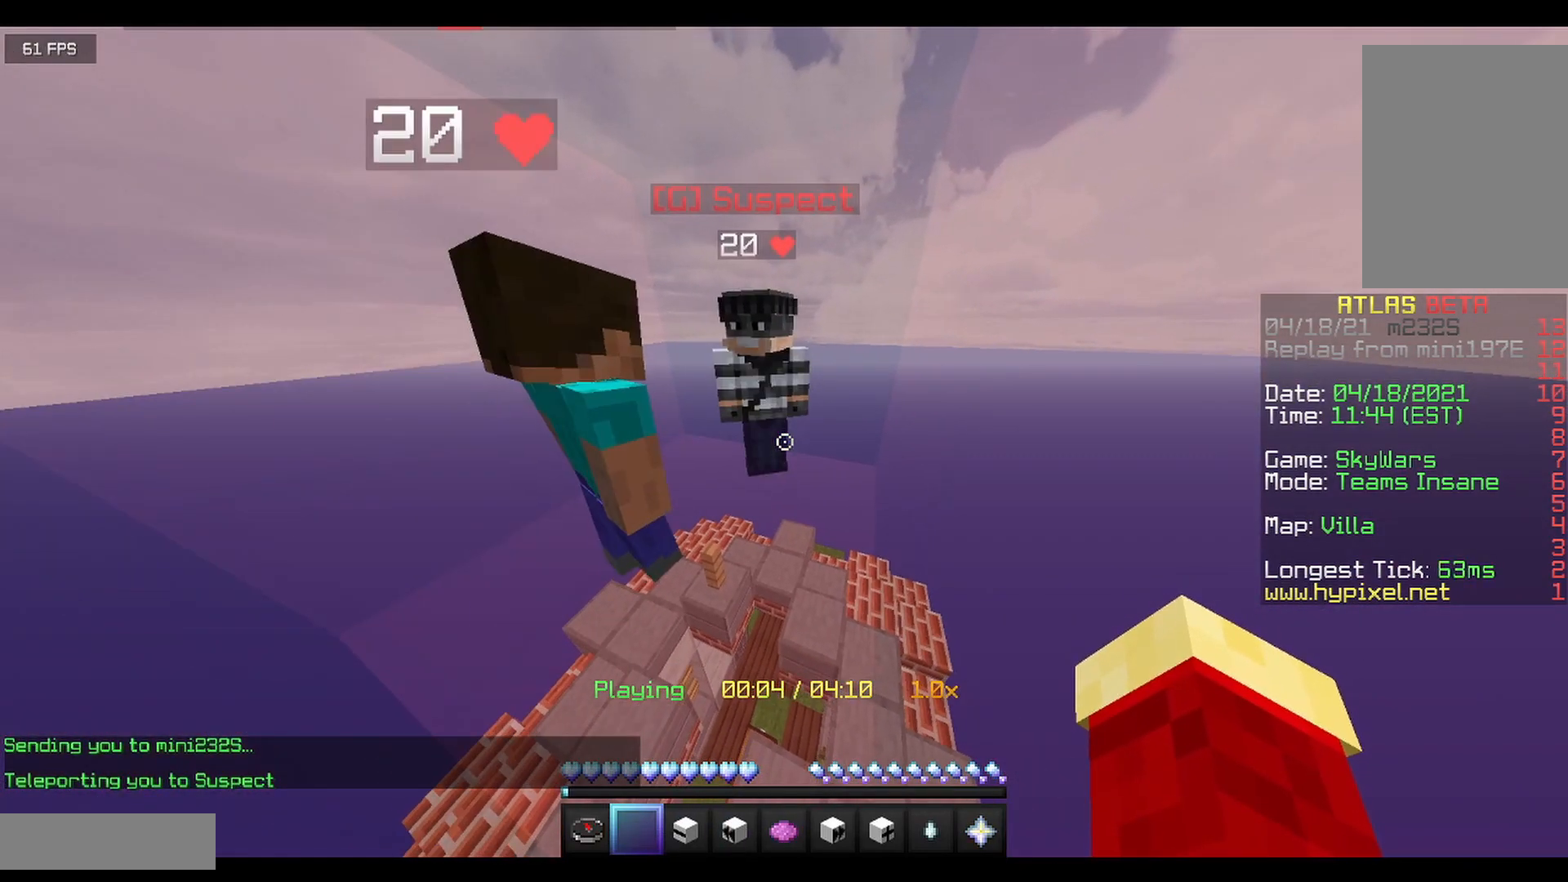
{"keys": ["s"], "mouse": [], "events": []}
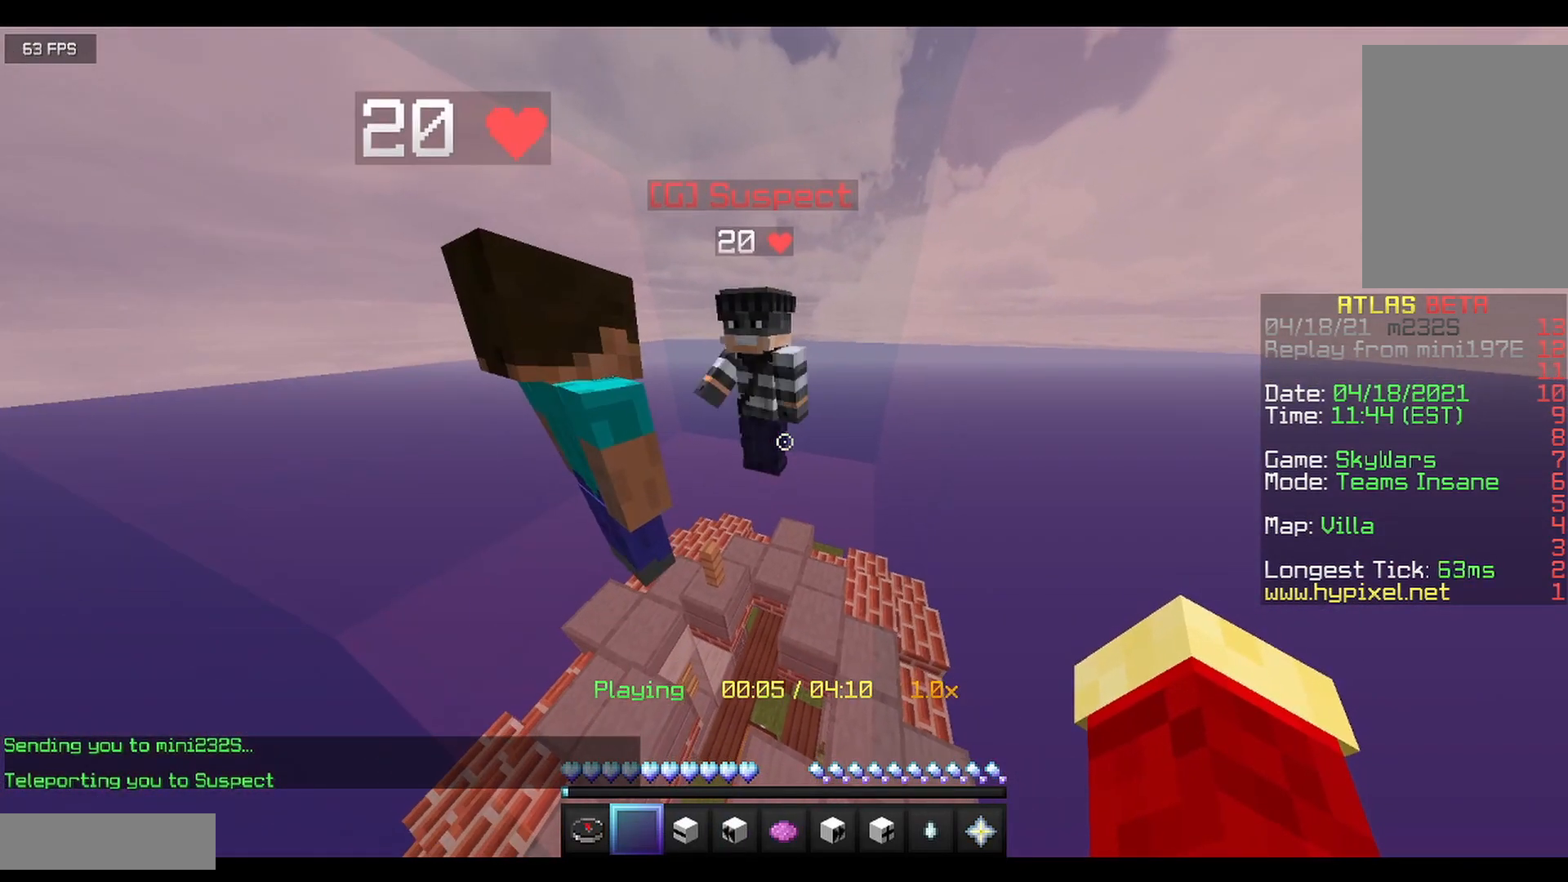
{"keys": ["s"], "mouse": [], "events": []}
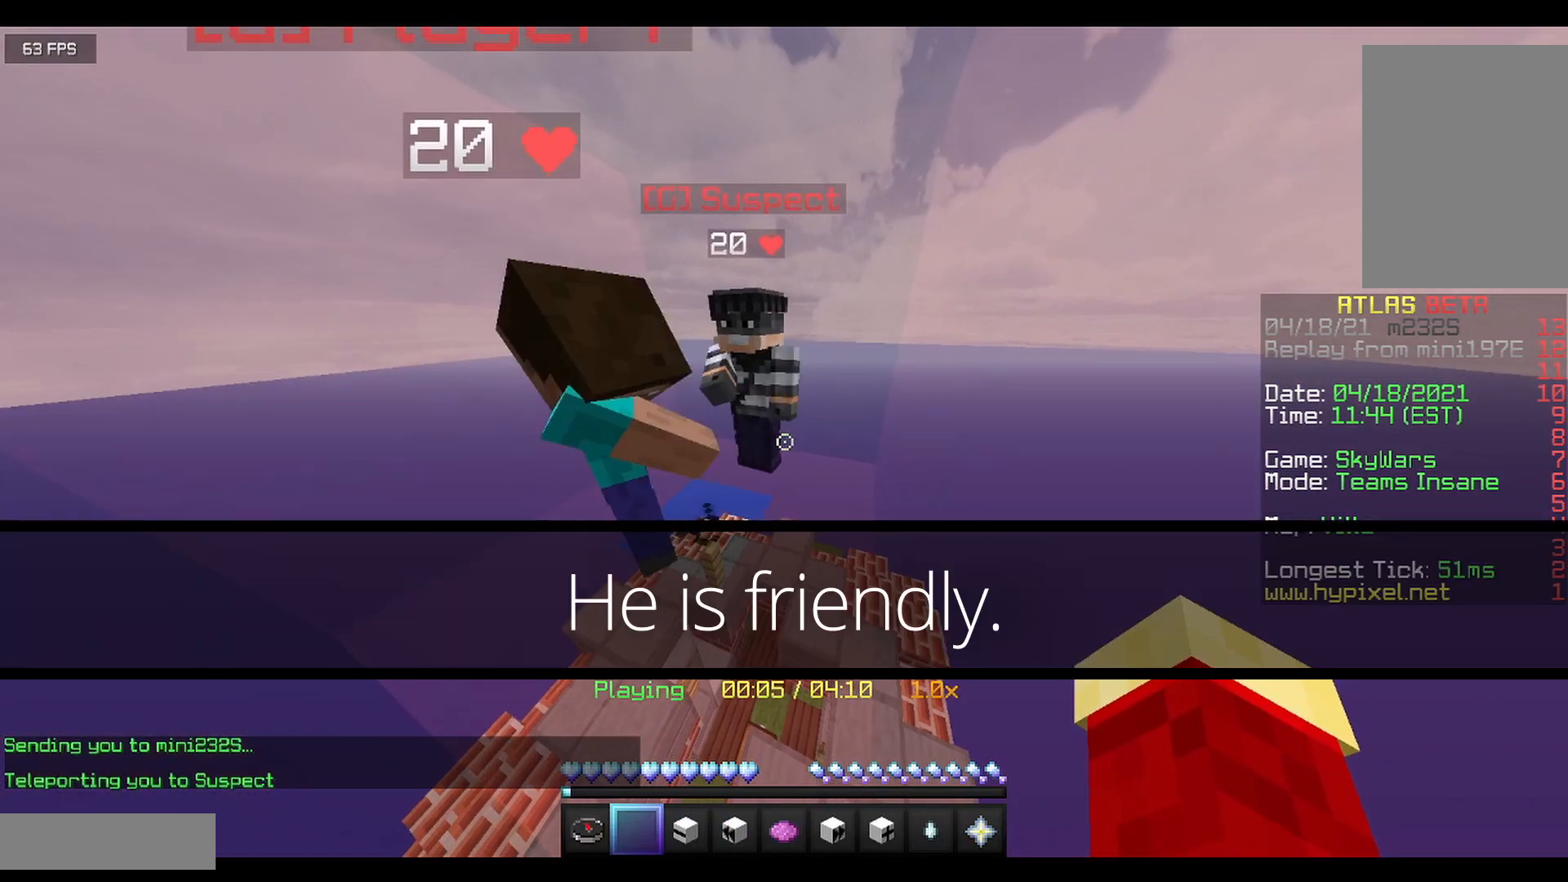
{"keys": ["s"], "mouse": [], "events": []}
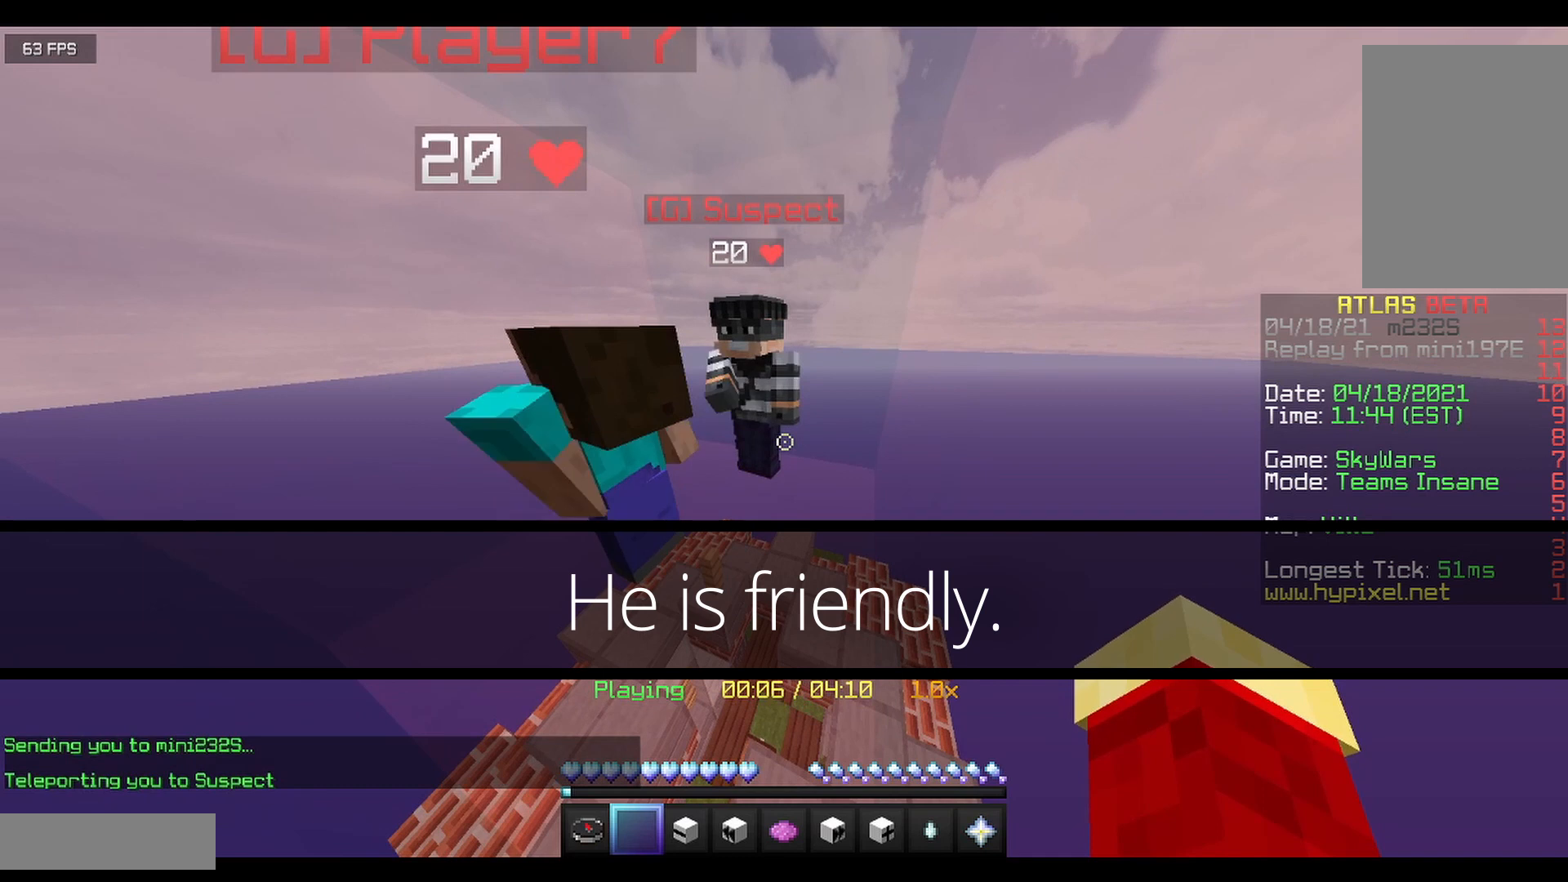
{"keys": ["s"], "mouse": [], "events": []}
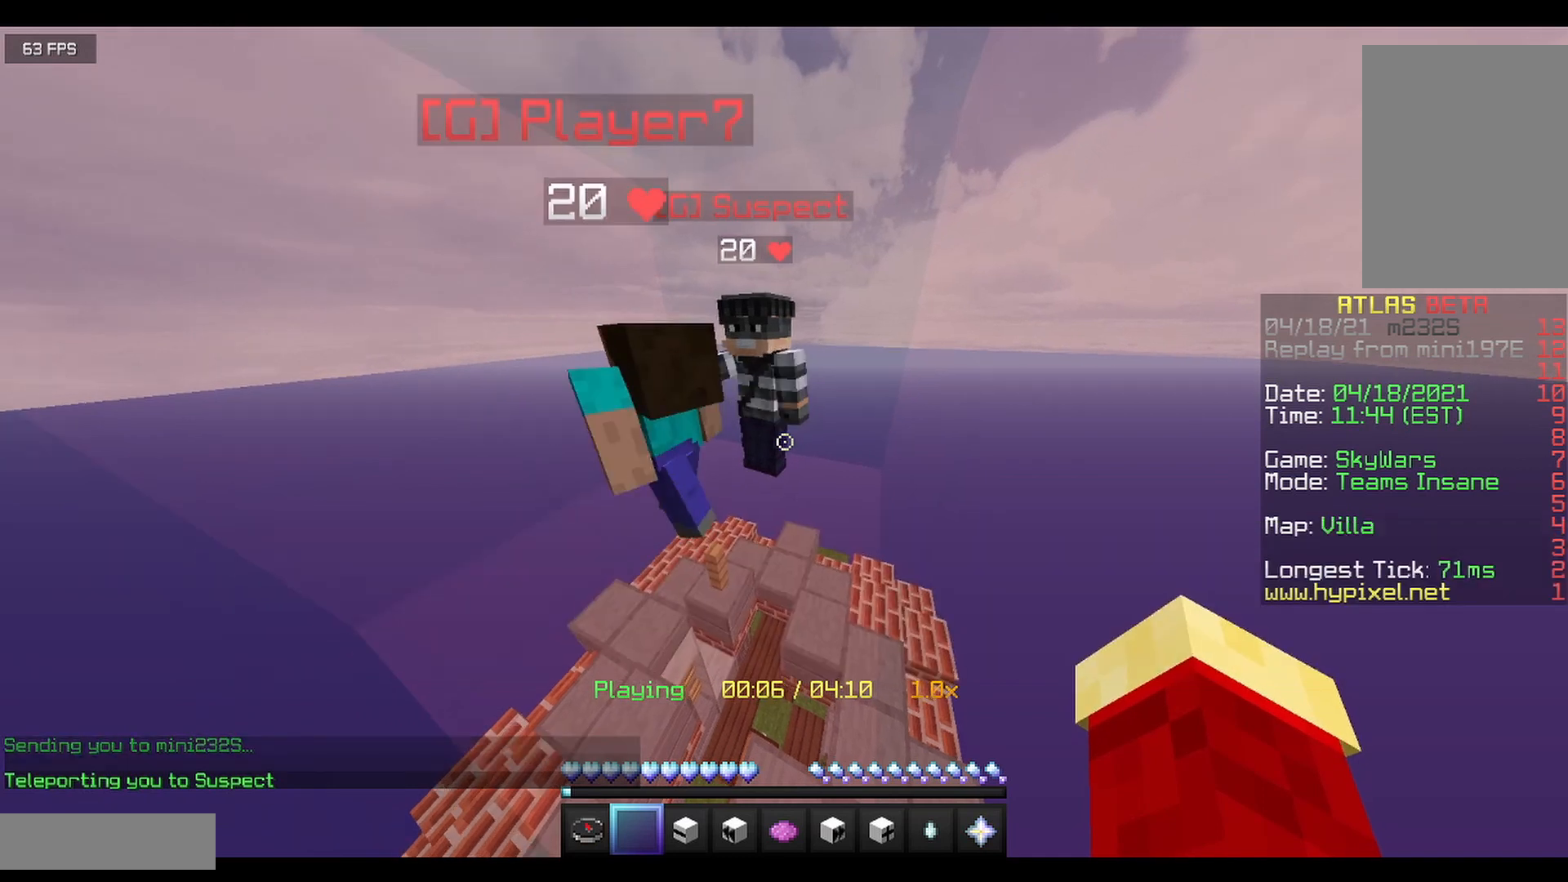
{"keys": ["s"], "mouse": [], "events": []}
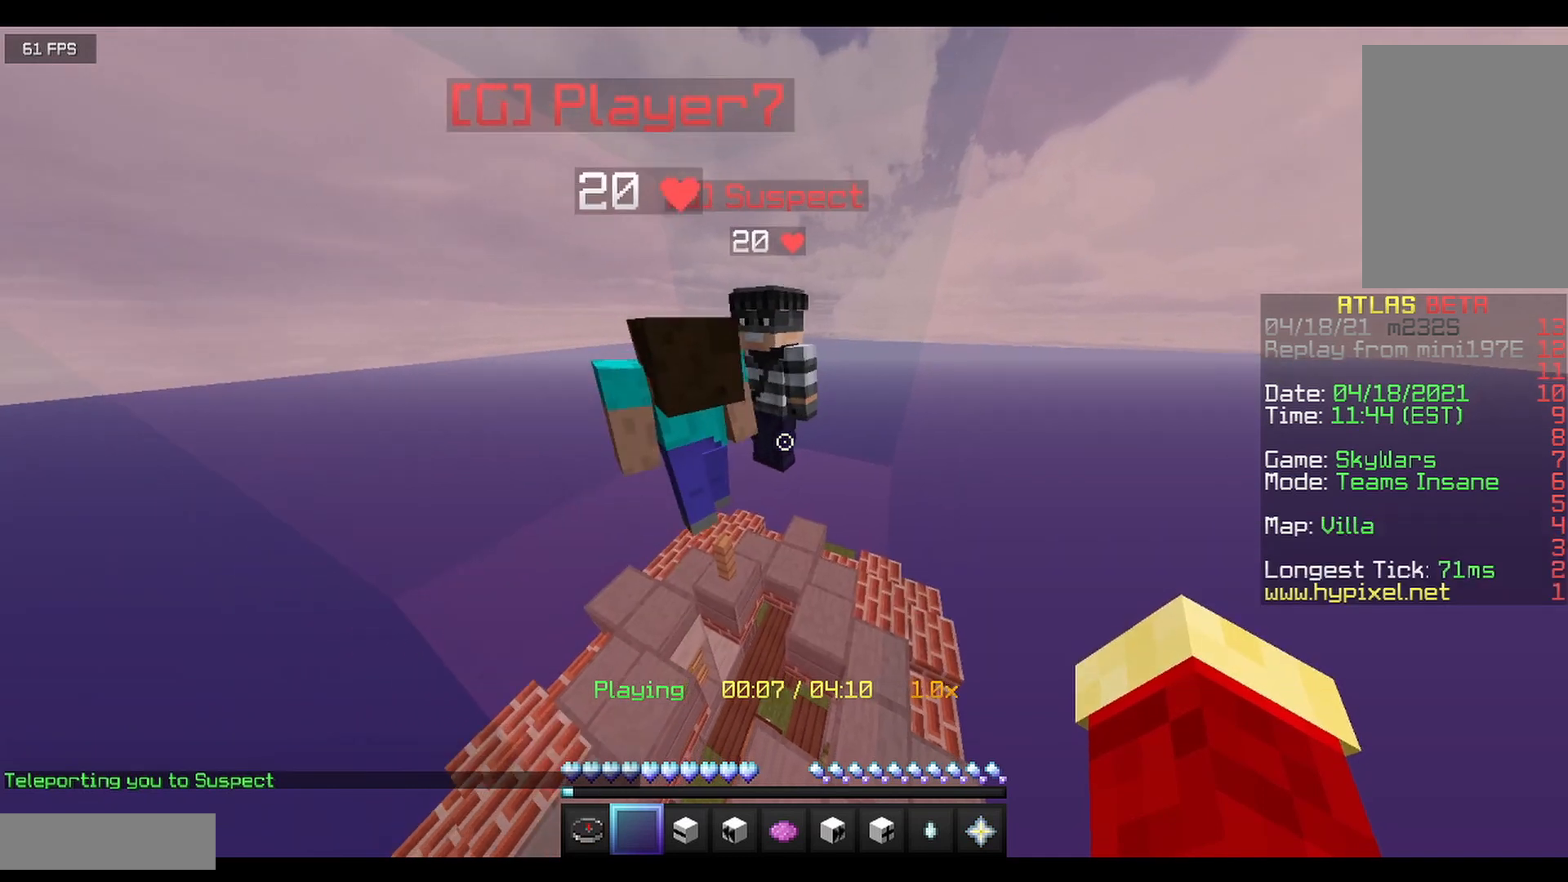
{"keys": ["s"], "mouse": [], "events": []}
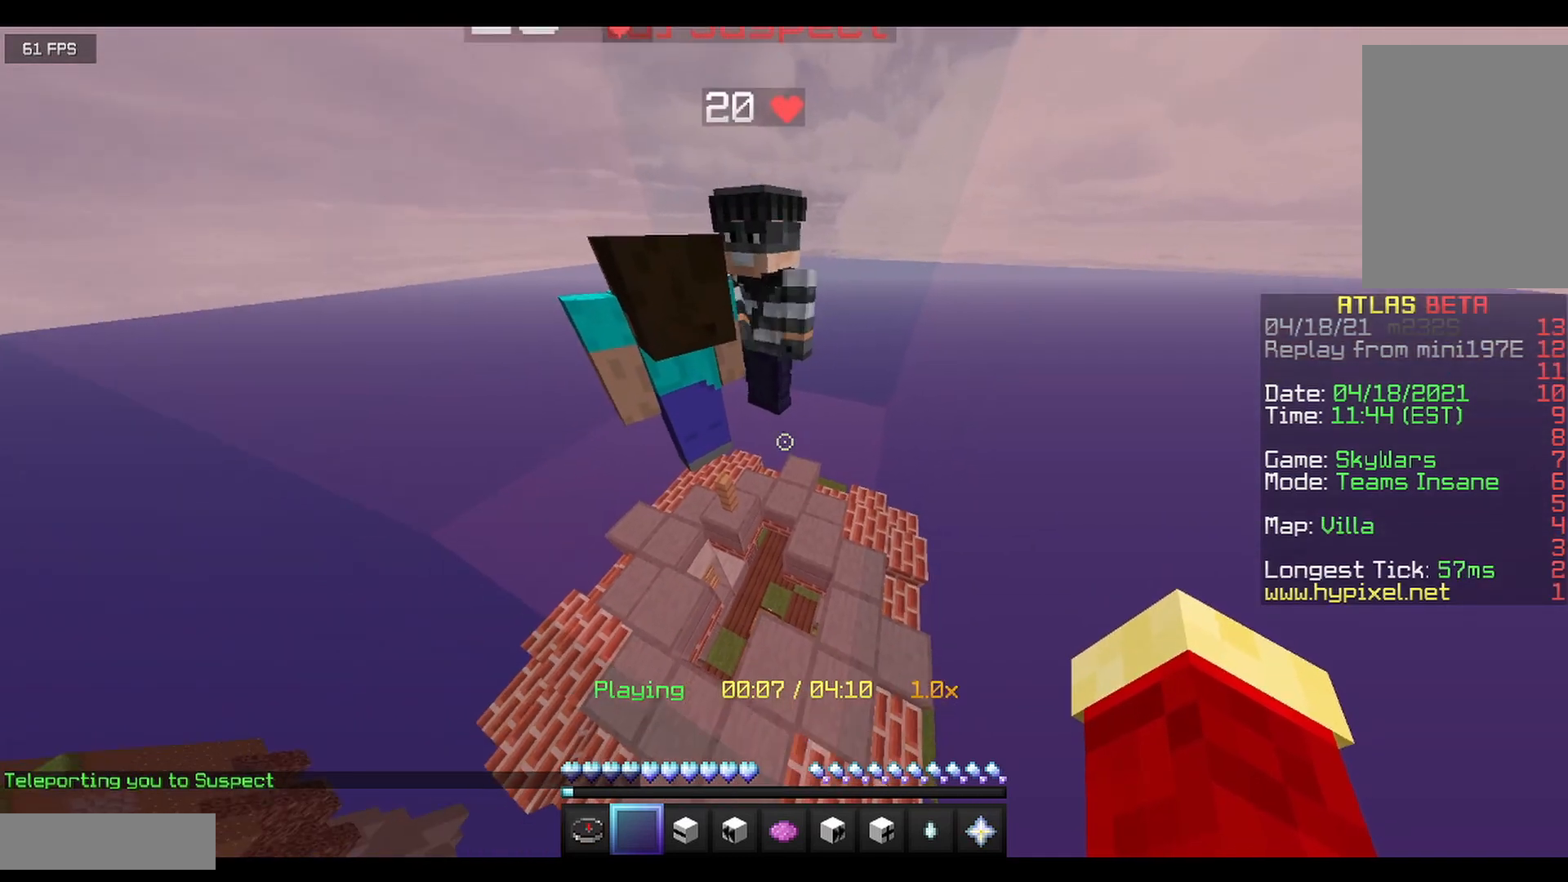
{"keys": ["s"], "mouse": [], "events": []}
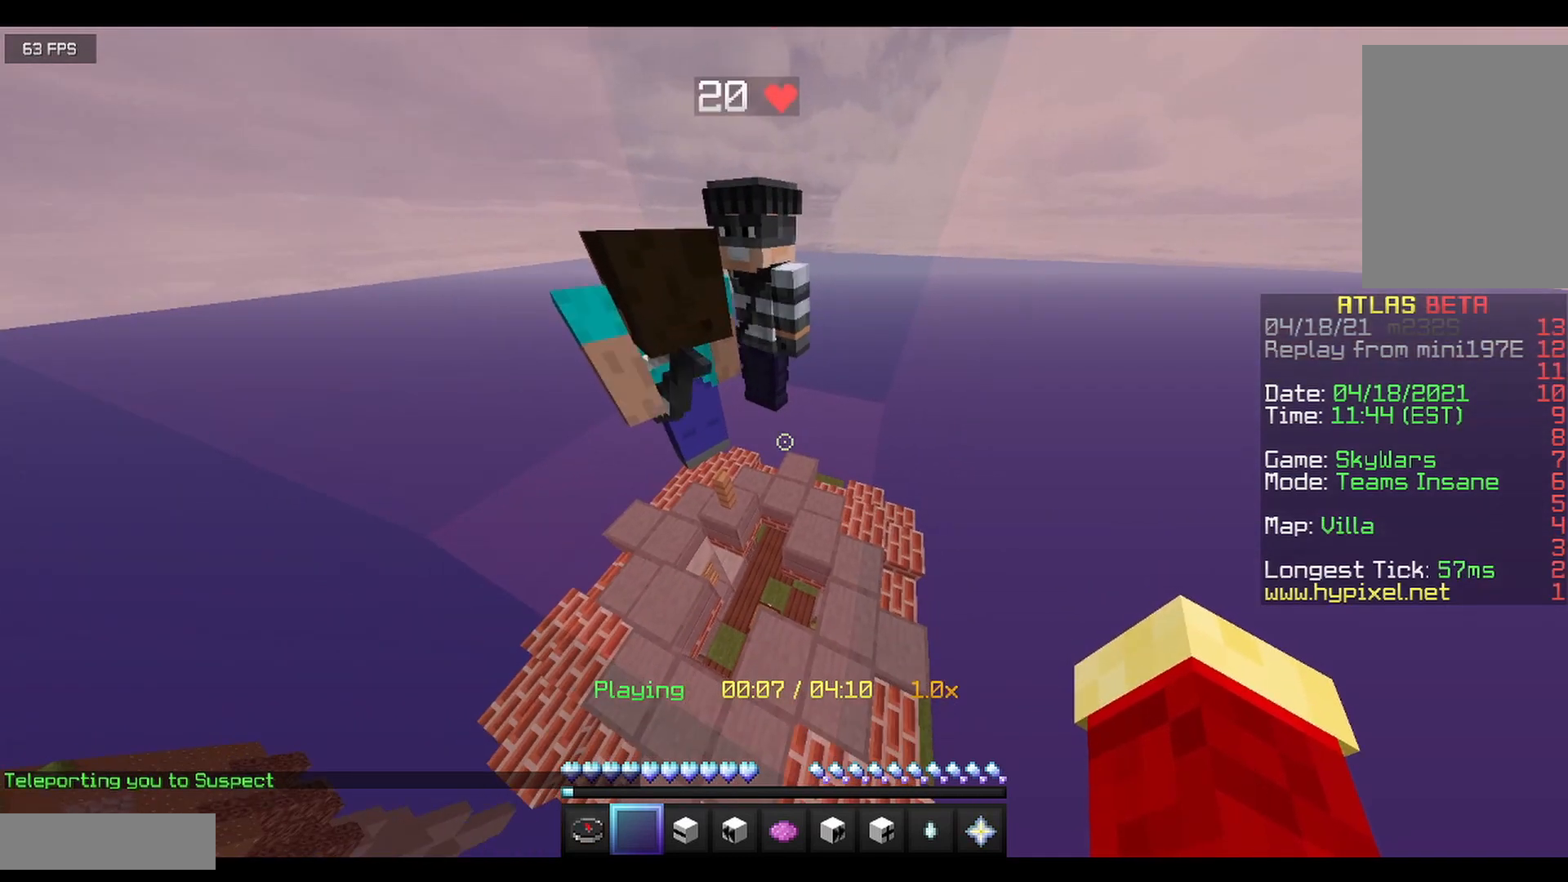
{"keys": [], "mouse": [], "events": [[42, "d", "down"], [42, "mouse_left", "down"], [250, "s", "up"], [292, "d", "up"], [292, "mouse_left", "up"]]}
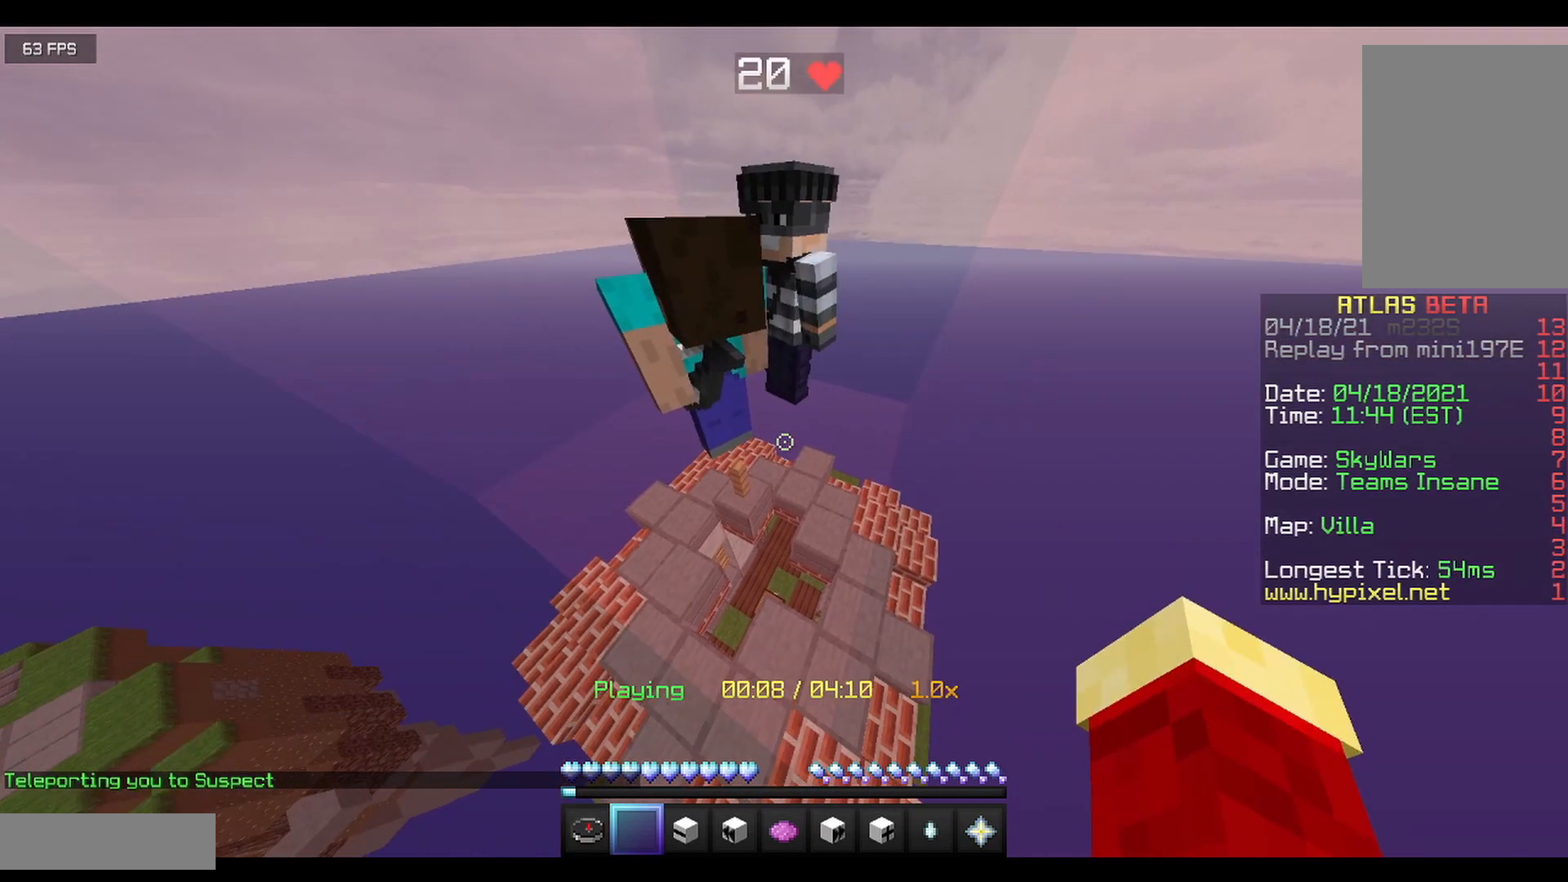
{"keys": [], "mouse": [], "events": []}
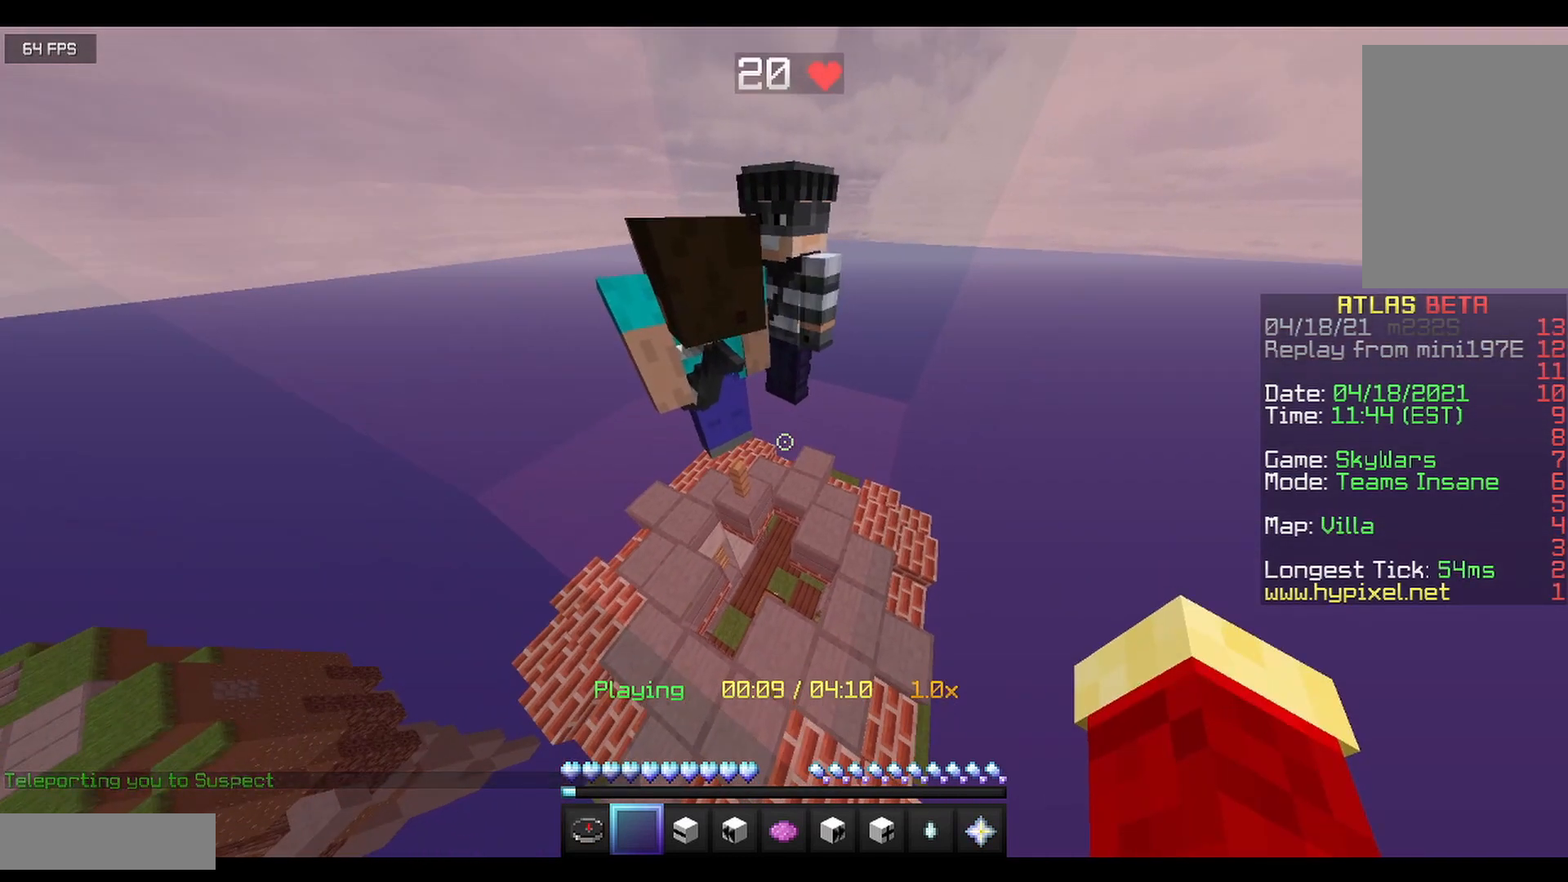
{"keys": ["s"], "mouse": [], "events": [[500, "s", "down"]]}
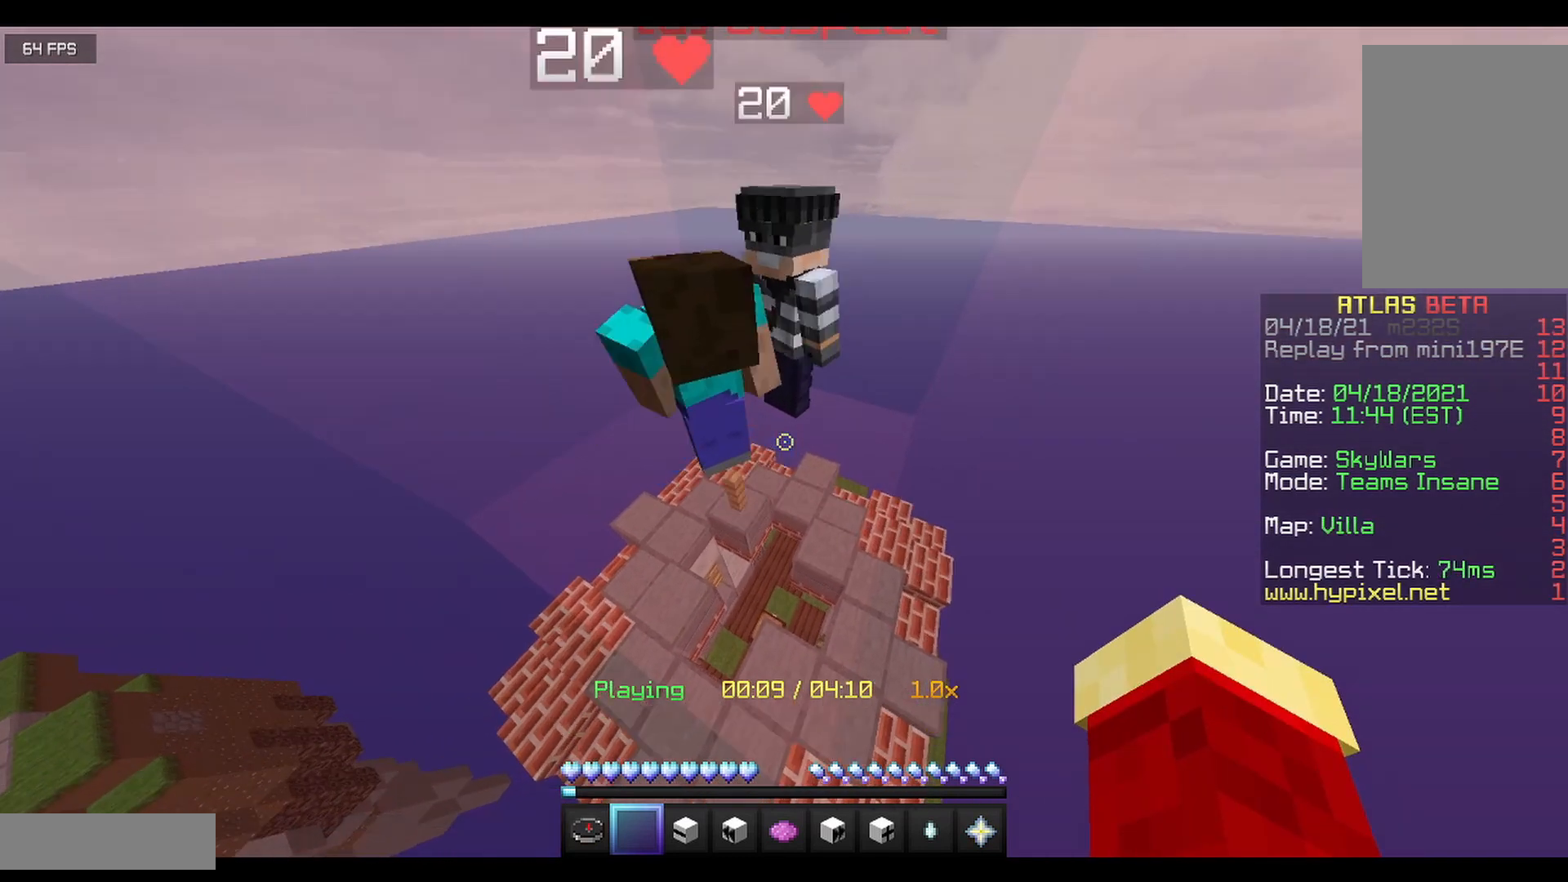
{"keys": ["s"], "mouse": [], "events": []}
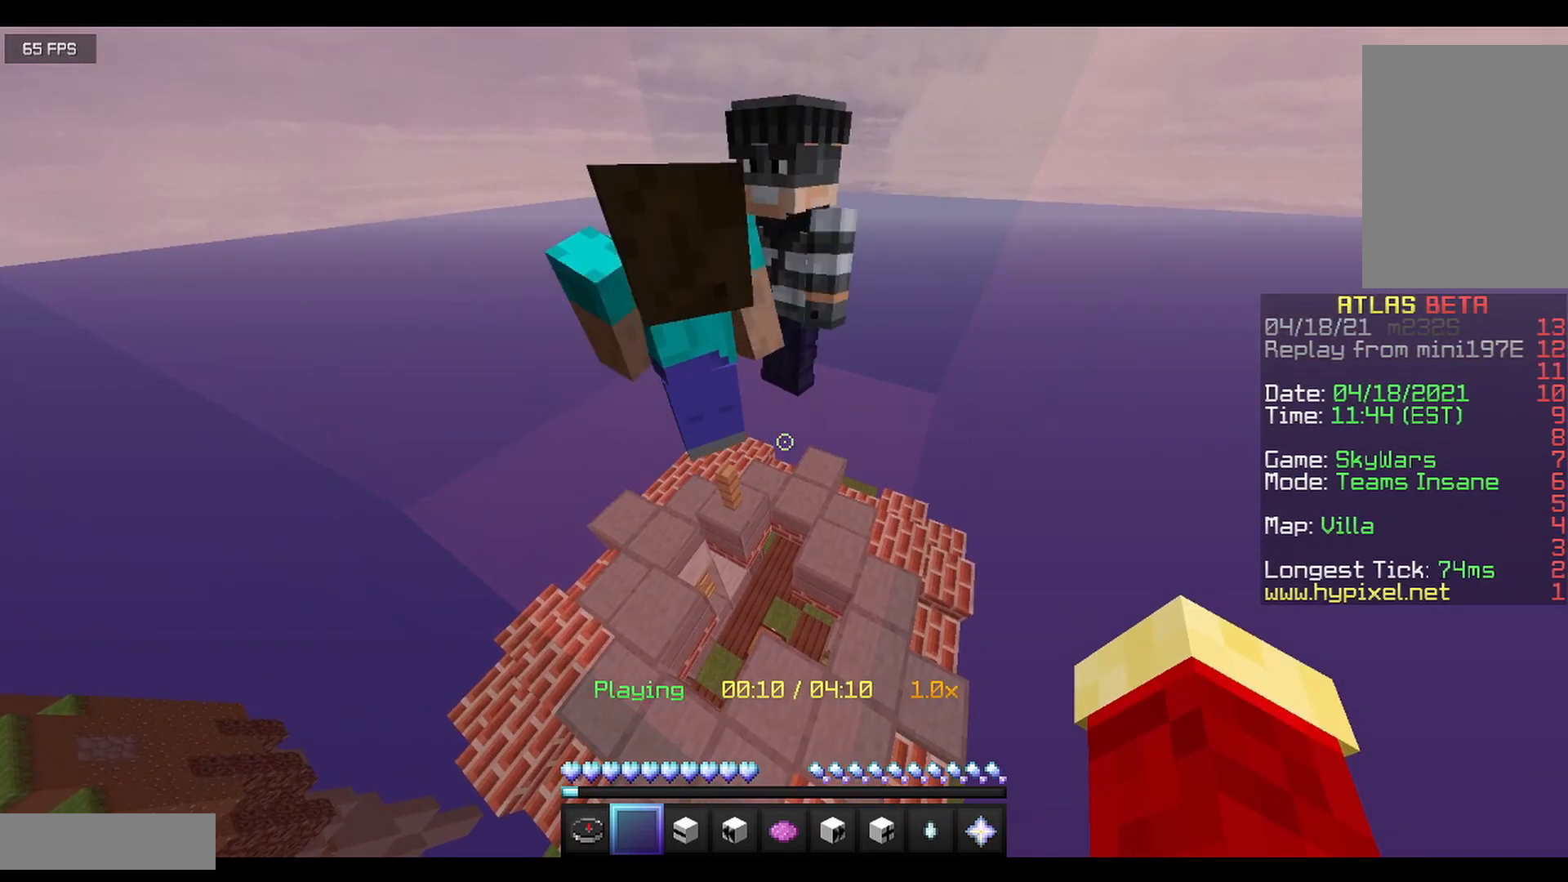
{"keys": ["s"], "mouse": [], "events": []}
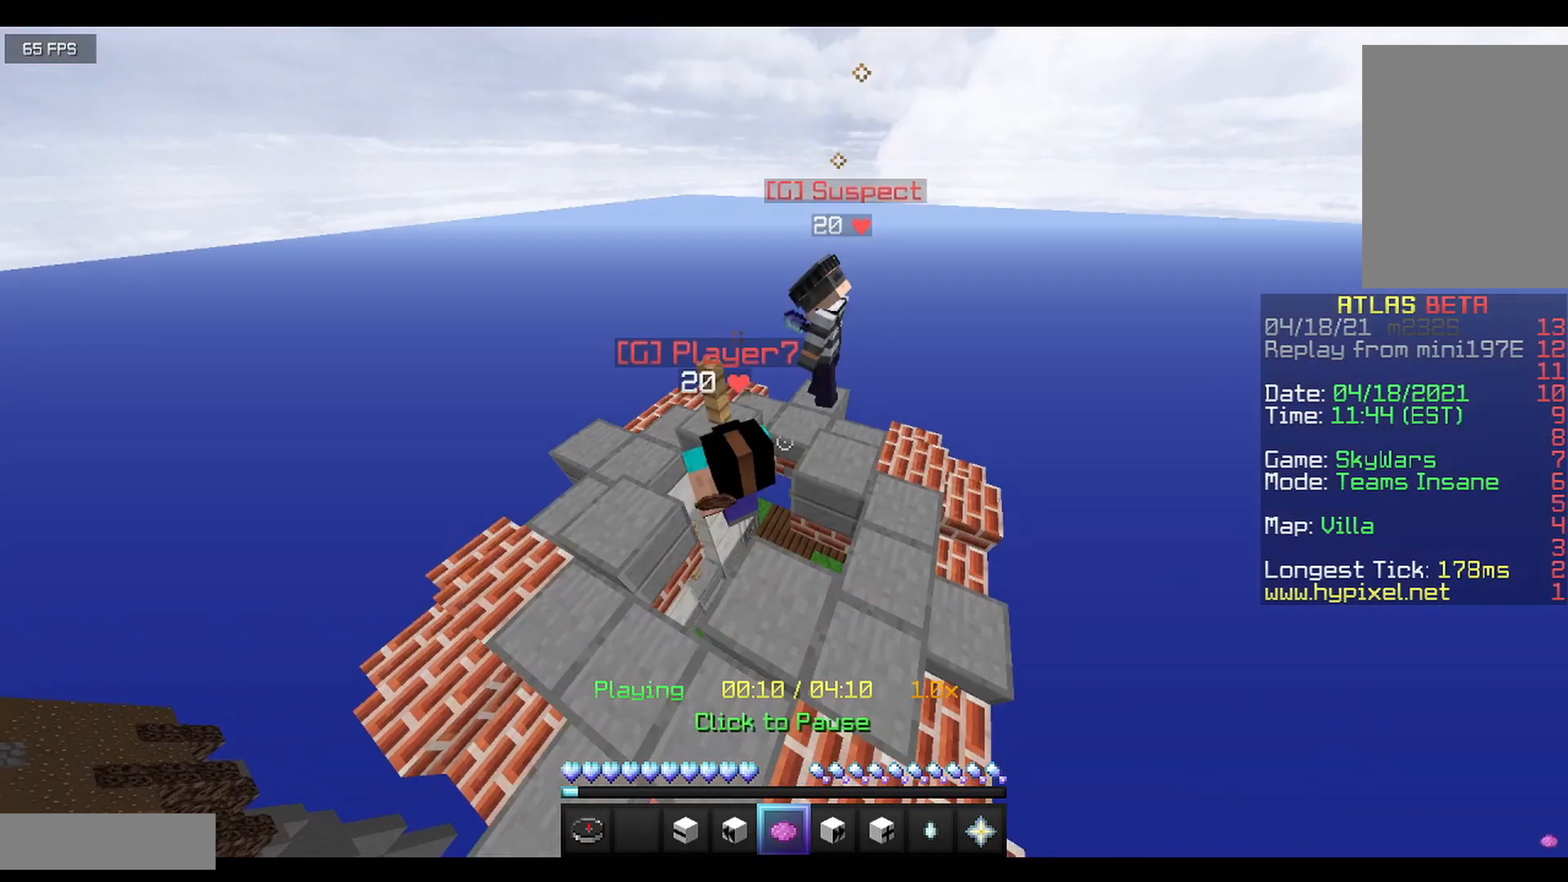
{"keys": ["s"], "mouse": [], "events": []}
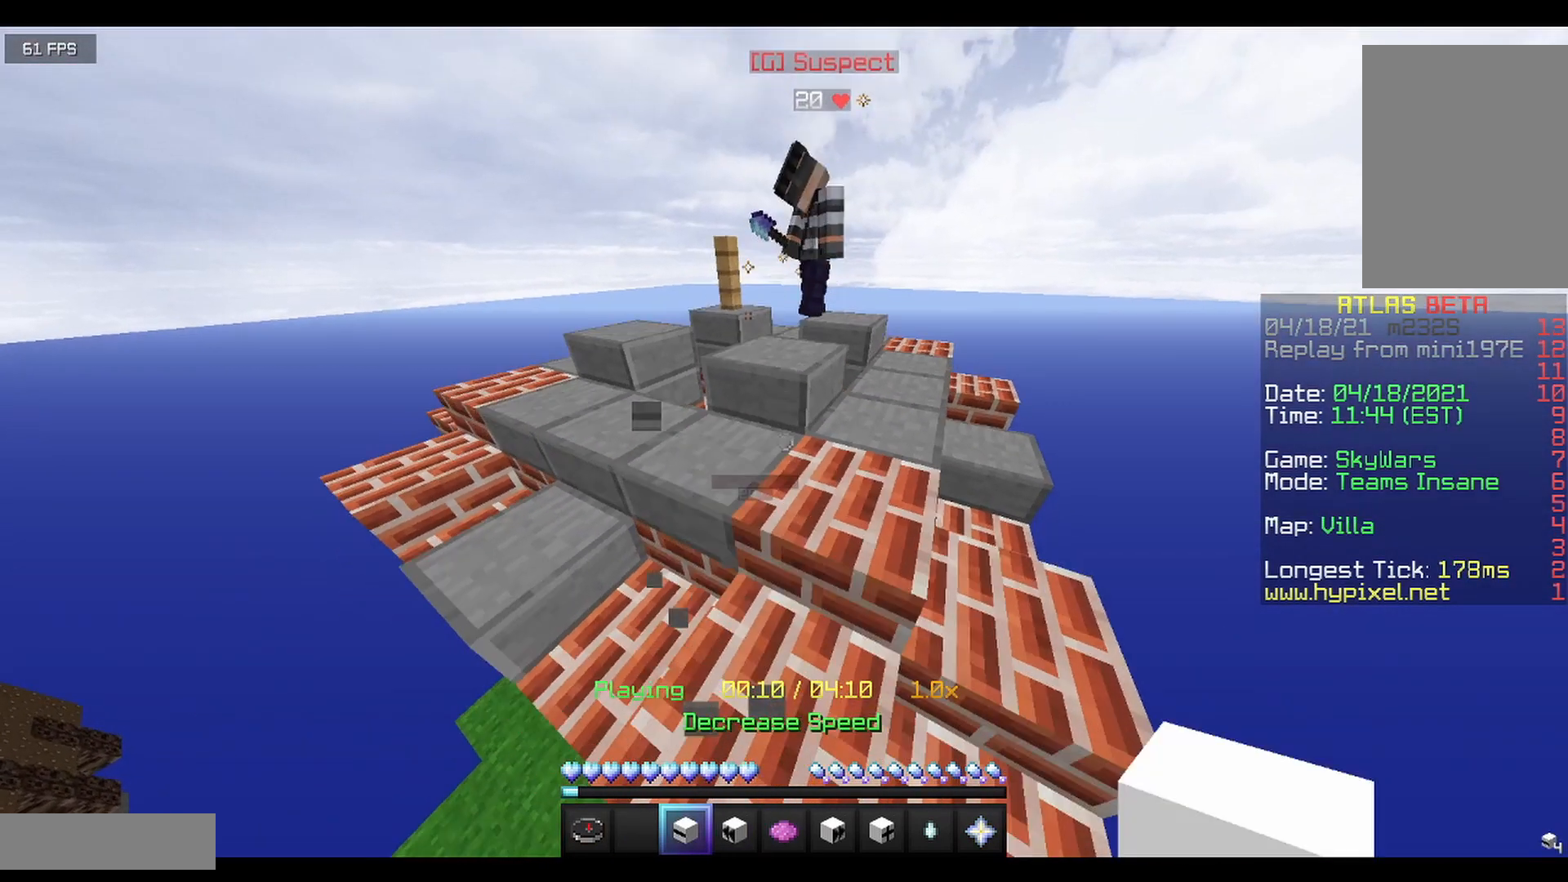
{"keys": ["a"], "mouse": [], "events": [[42, "a", "down"], [500, "s", "up"]]}
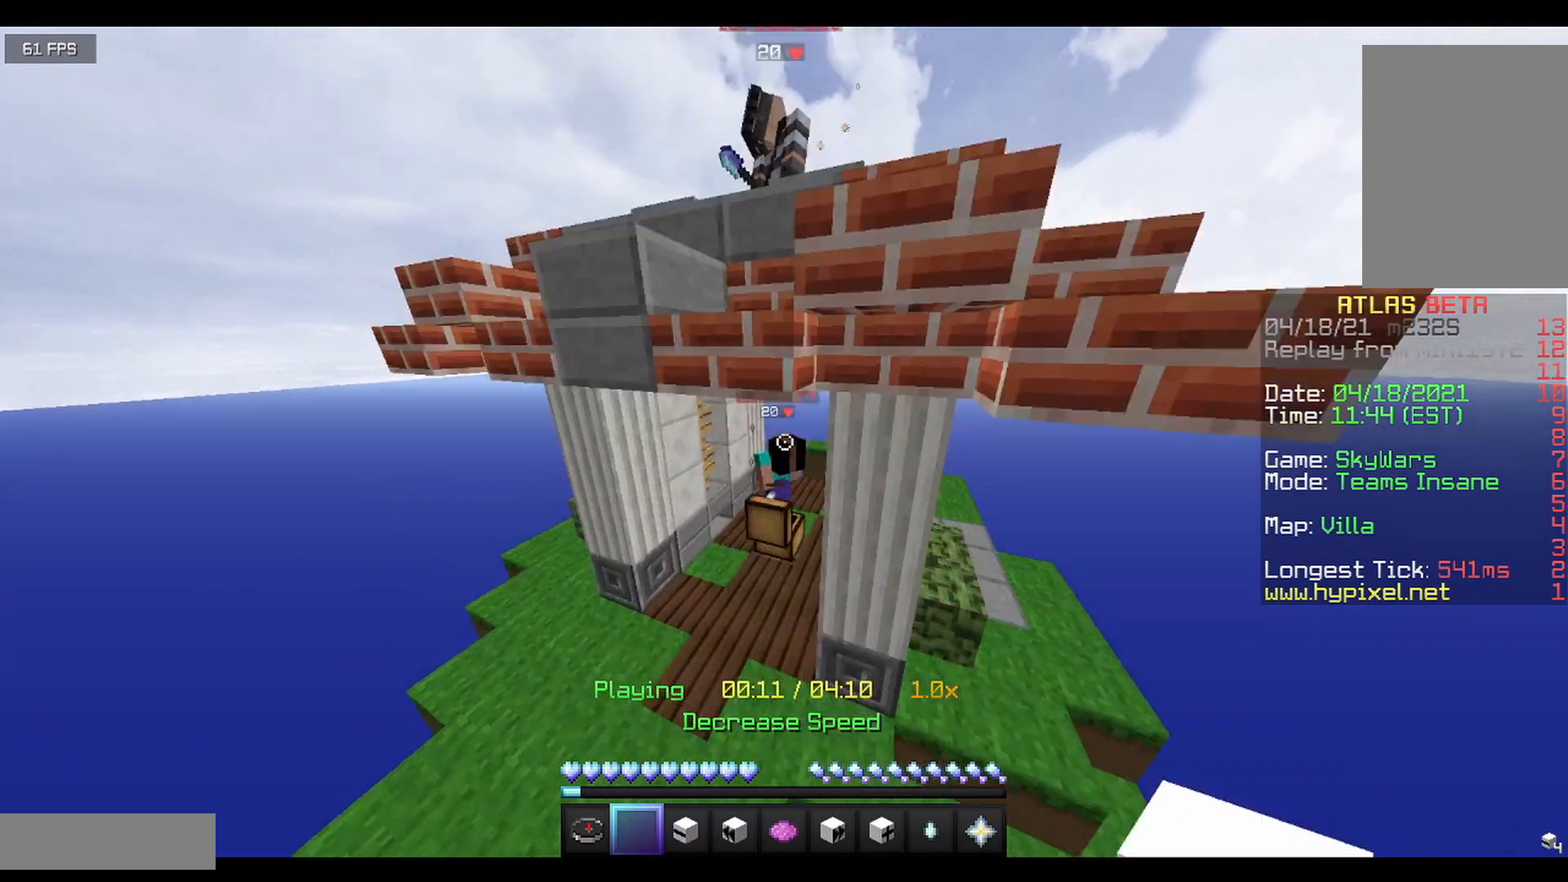
{"keys": ["w"], "mouse": [], "events": [[167, "w", "down"], [292, "a", "up"]]}
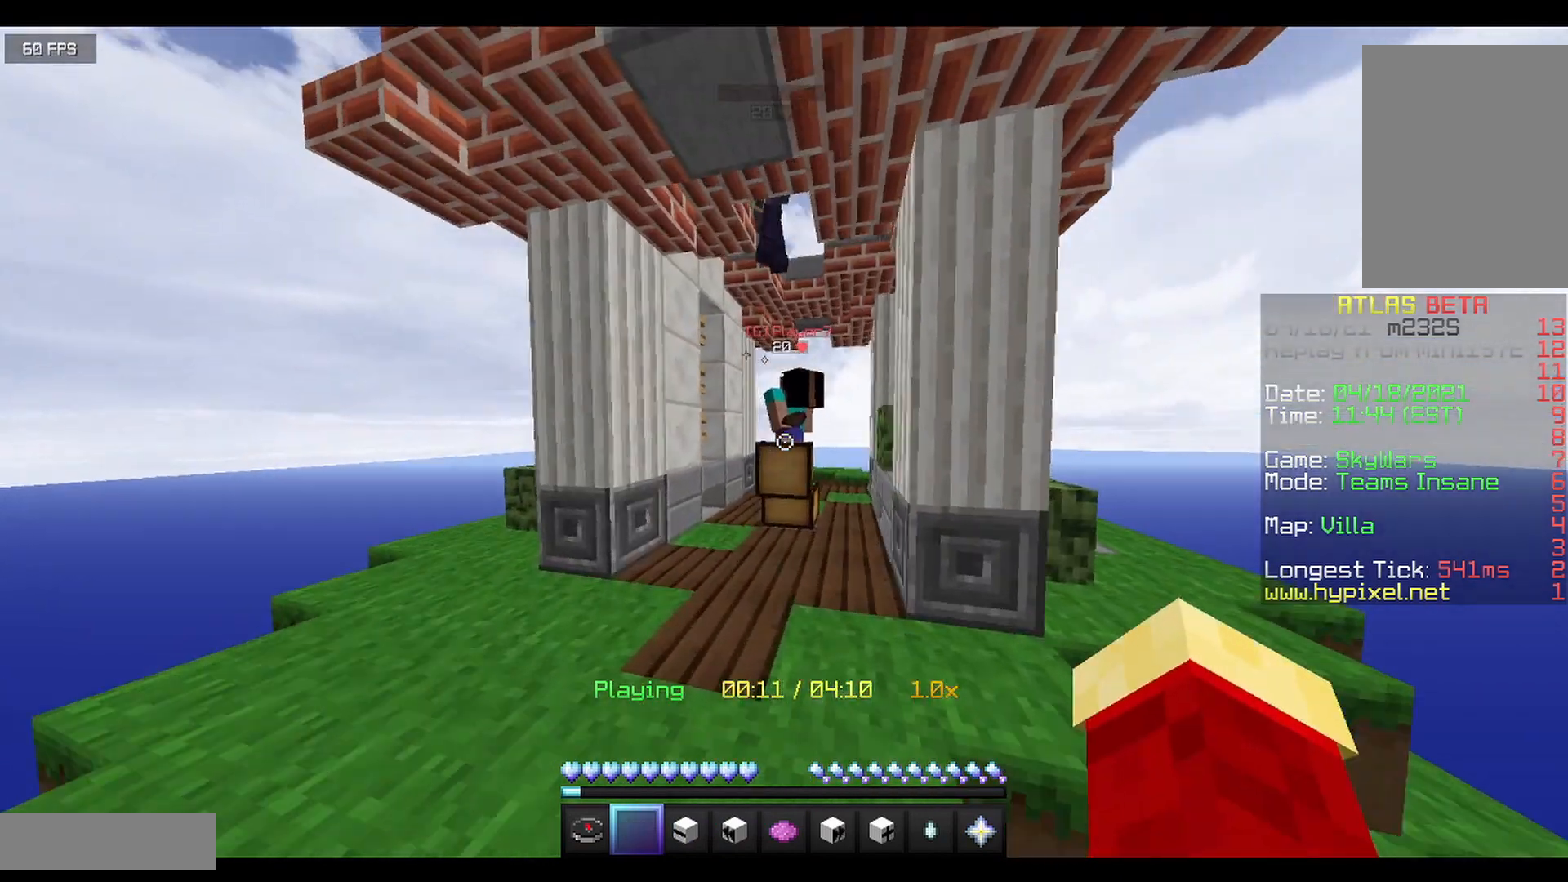
{"keys": ["w"], "mouse": [], "events": [[42, "w", "up"], [333, "w", "down"]]}
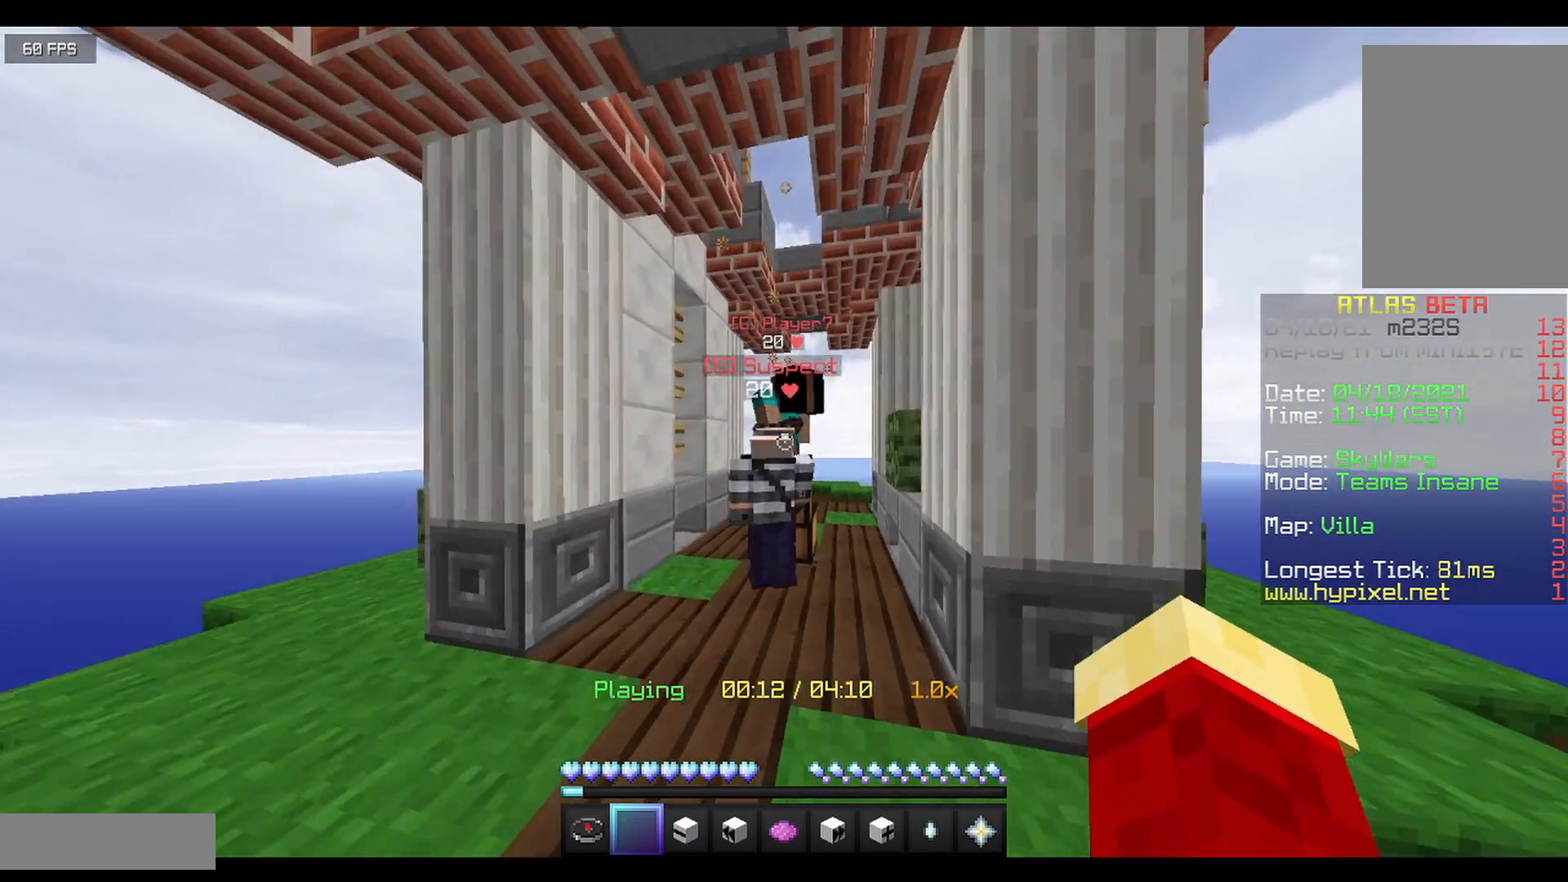
{"keys": [], "mouse": [], "events": [[167, "w", "up"]]}
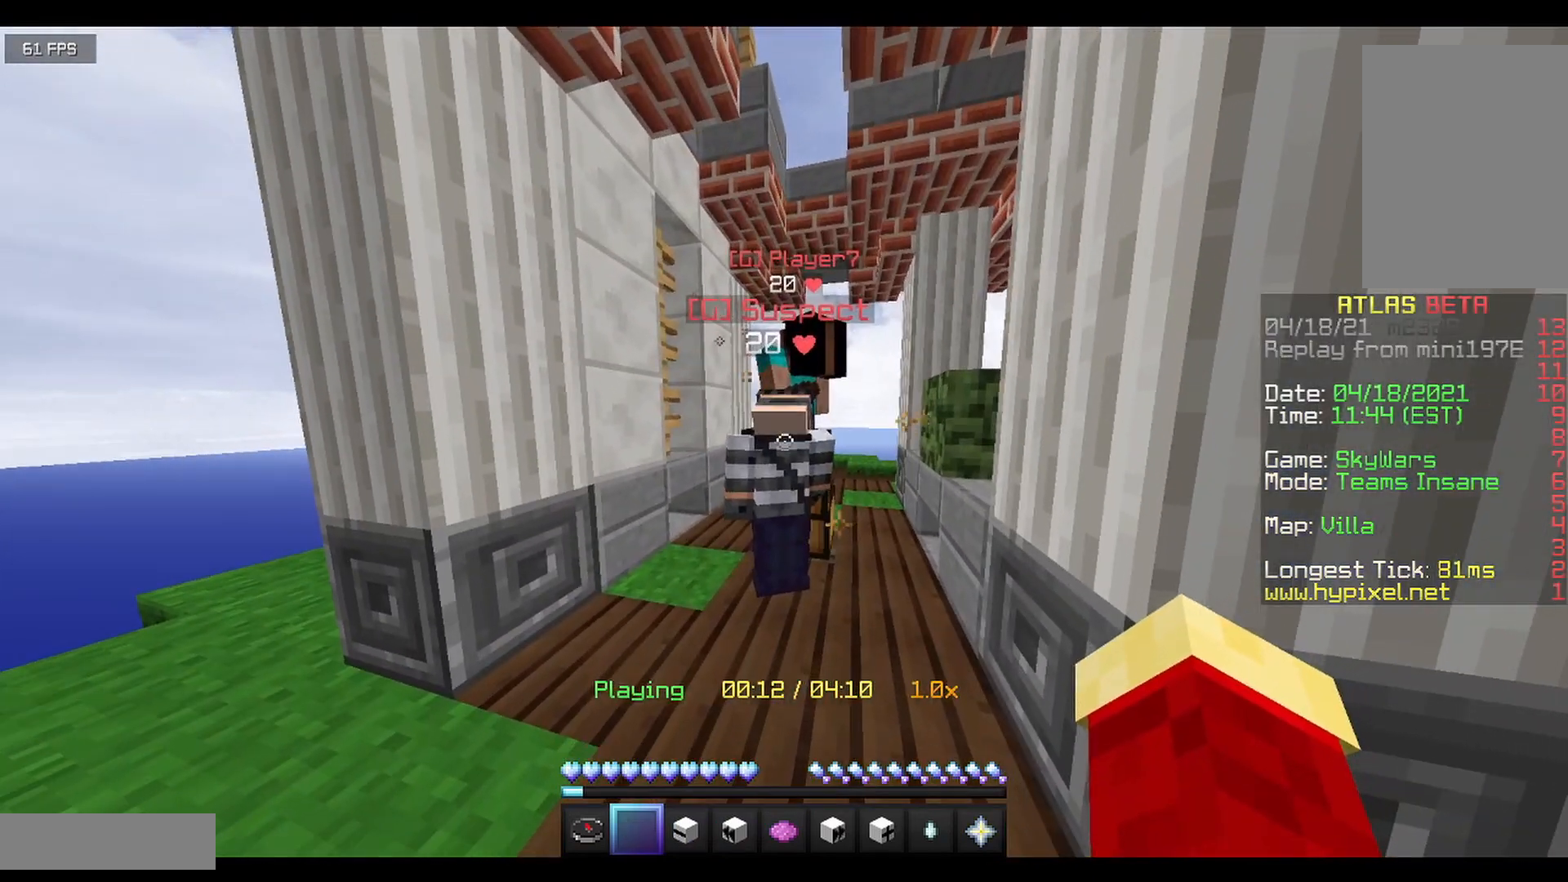
{"keys": ["a", "w"], "mouse": [], "events": [[250, "w", "down"], [500, "a", "down"]]}
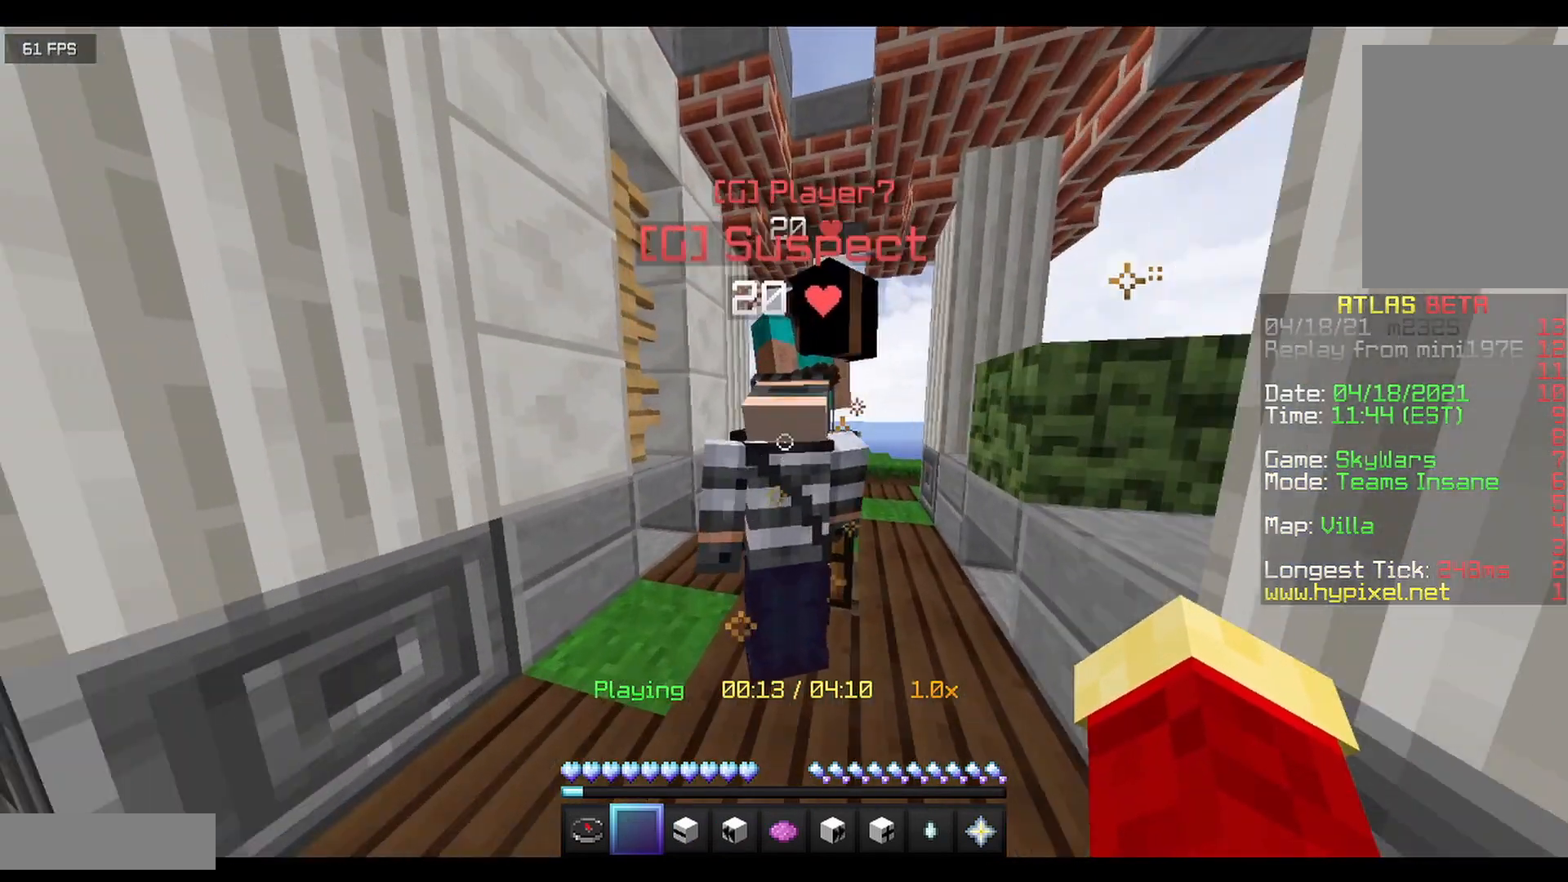
{"keys": ["a", "w"], "mouse": [], "events": []}
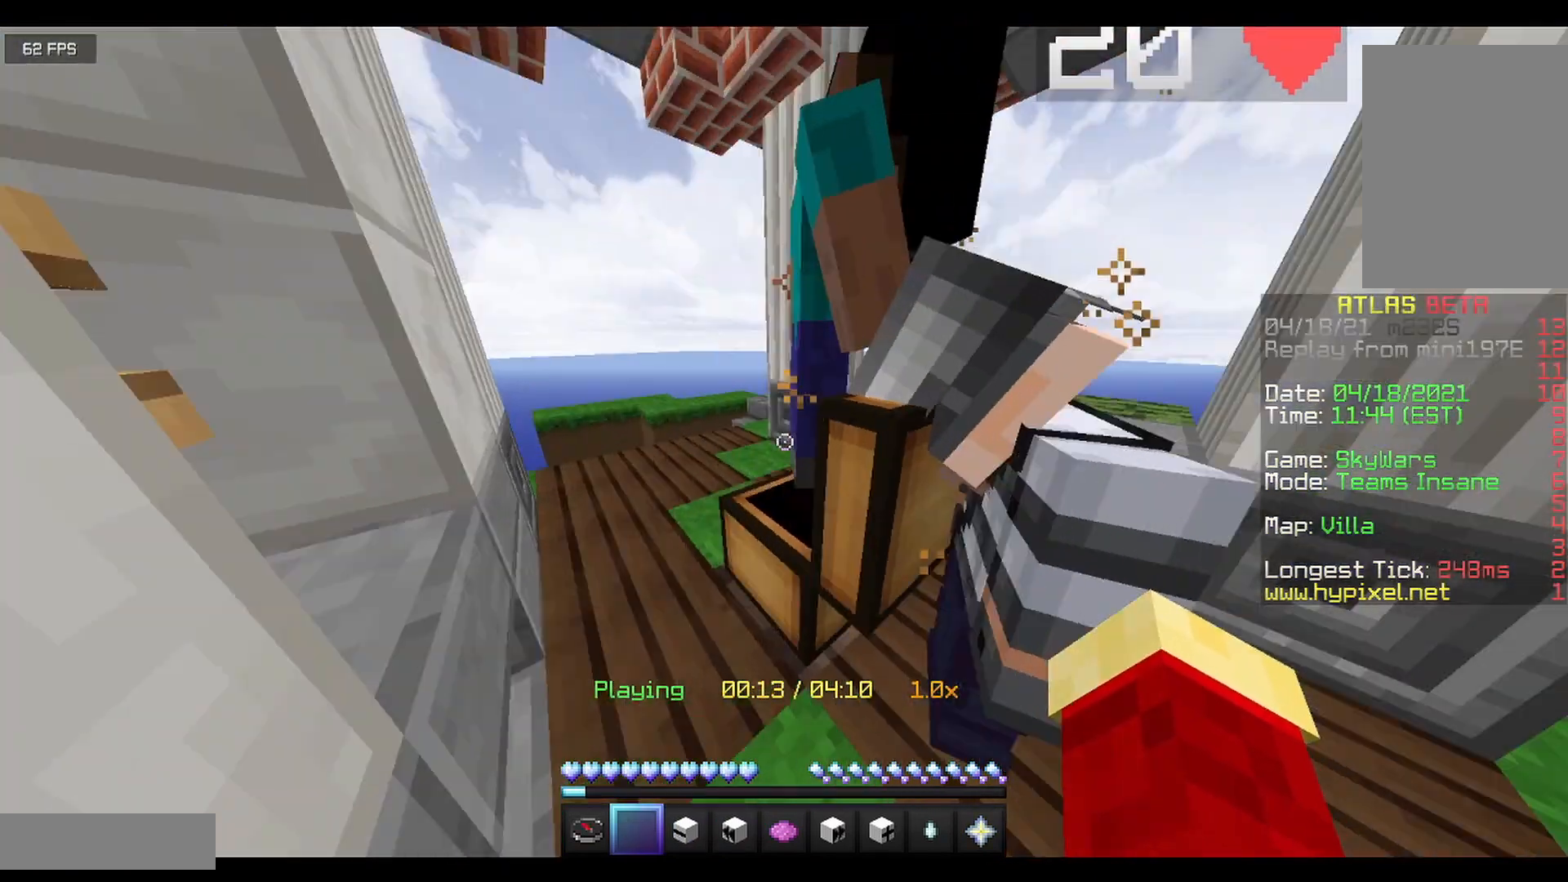
{"keys": [], "mouse": [], "events": [[83, "w", "up"], [250, "a", "up"]]}
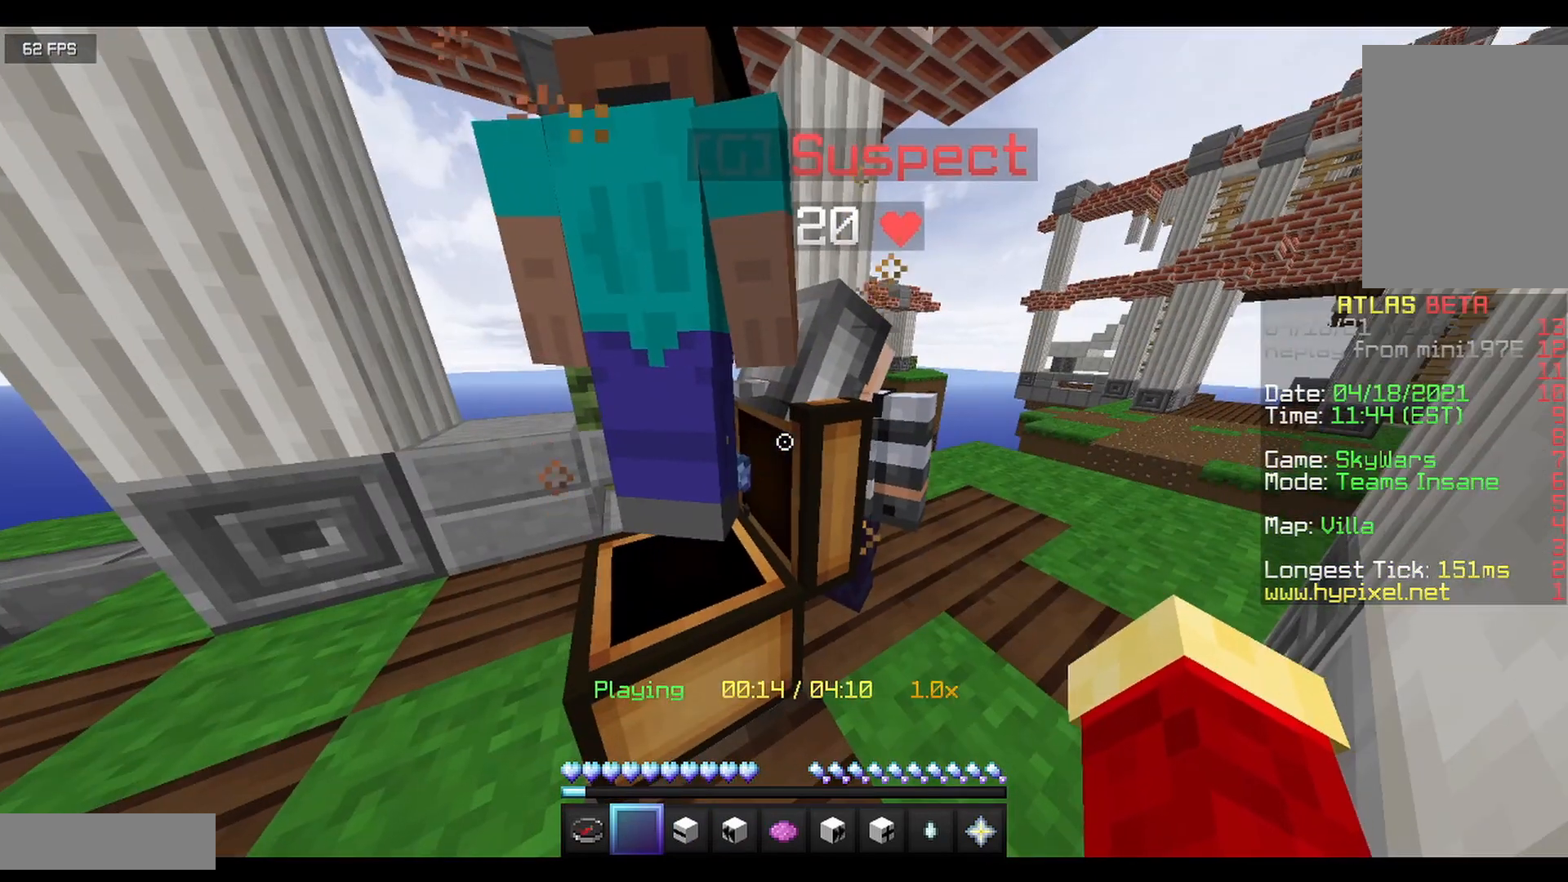
{"keys": ["d"], "mouse": [], "events": [[167, "mouse_right", "down"], [375, "d", "down"], [375, "mouse_right", "up"]]}
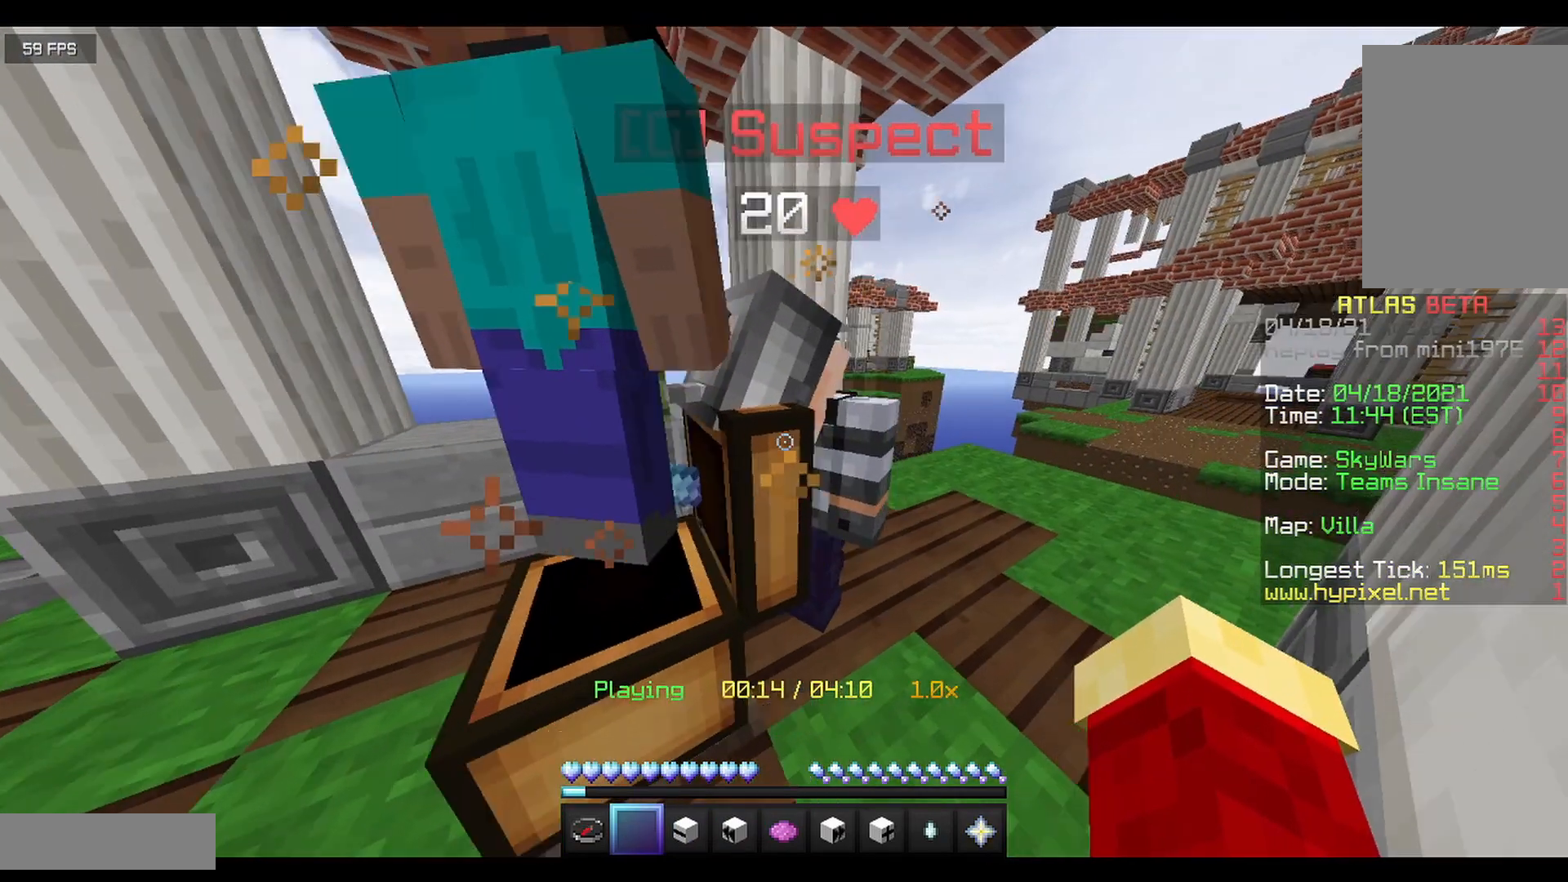
{"keys": [], "mouse": [], "events": [[42, "d", "up"]]}
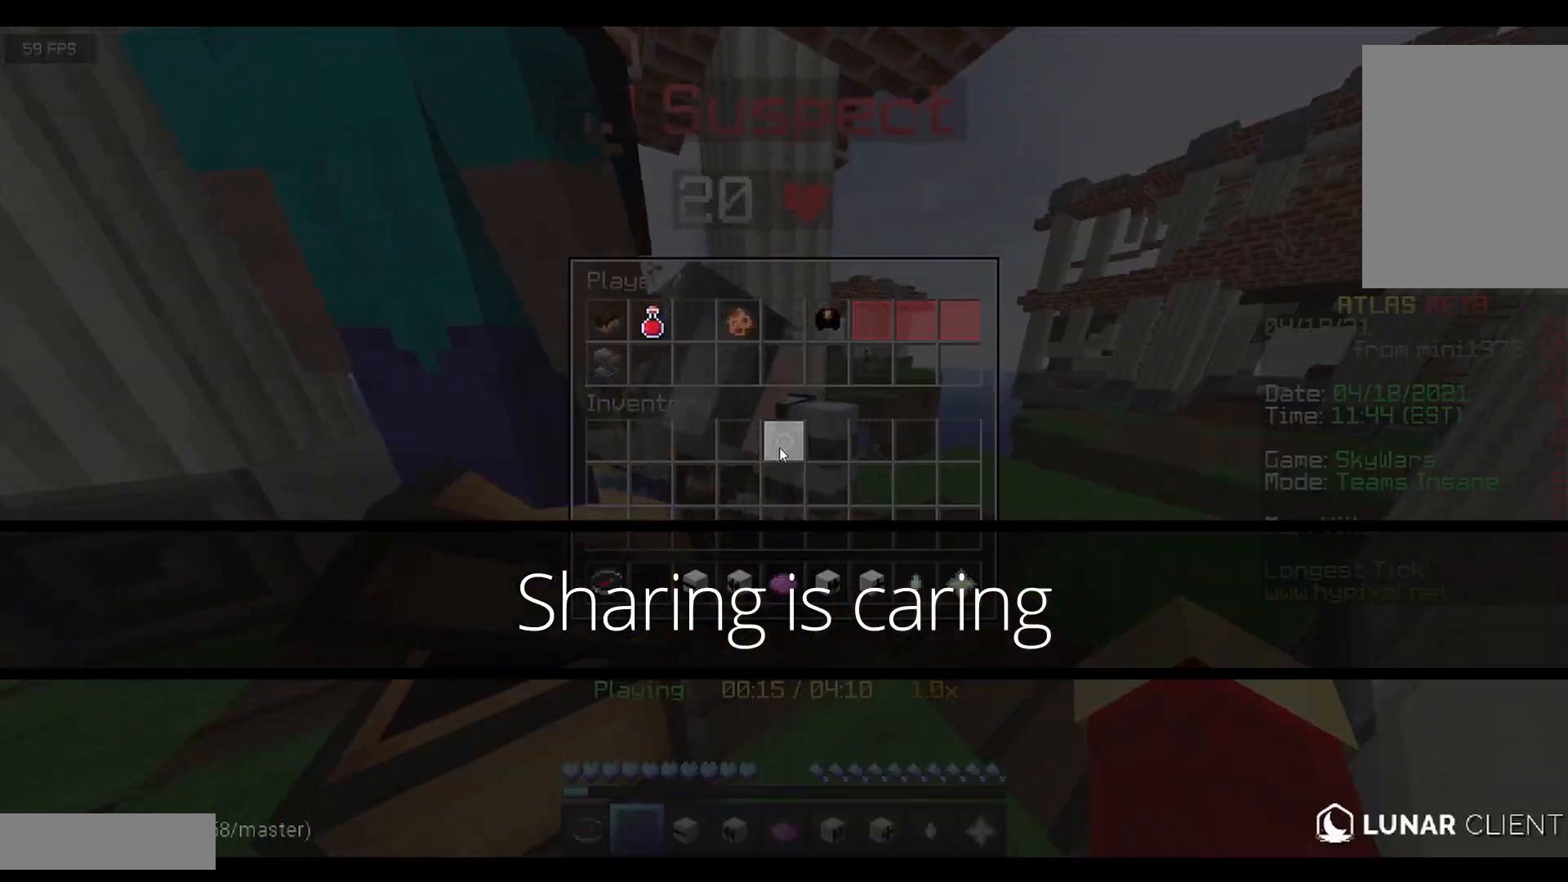
{"keys": [], "mouse": [], "events": []}
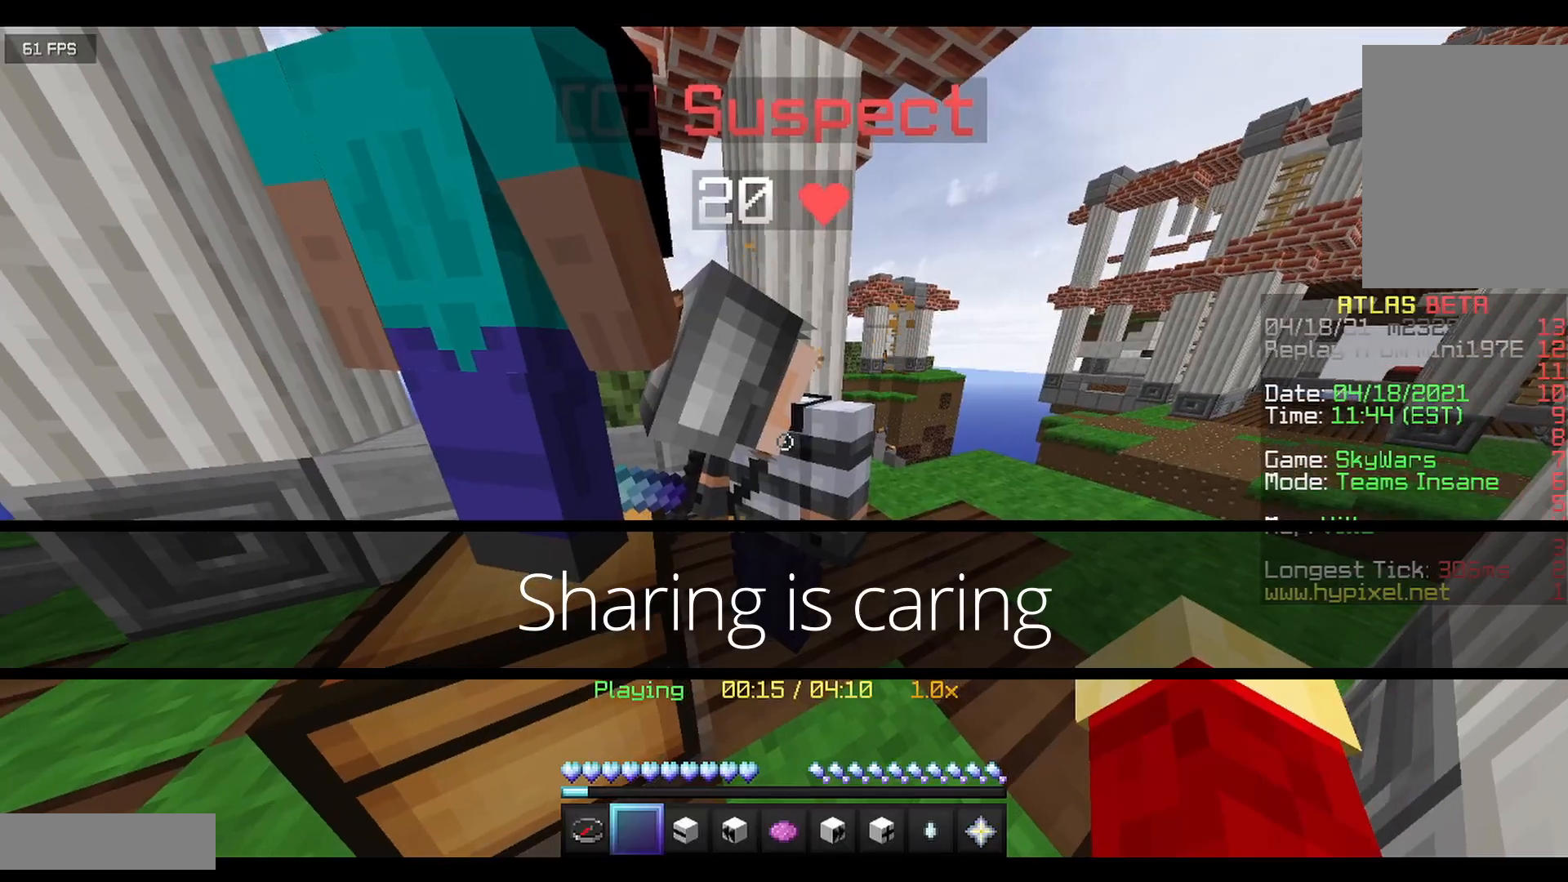
{"keys": [], "mouse": [], "events": [[250, "mouse_right", "down"], [333, "mouse_right", "up"]]}